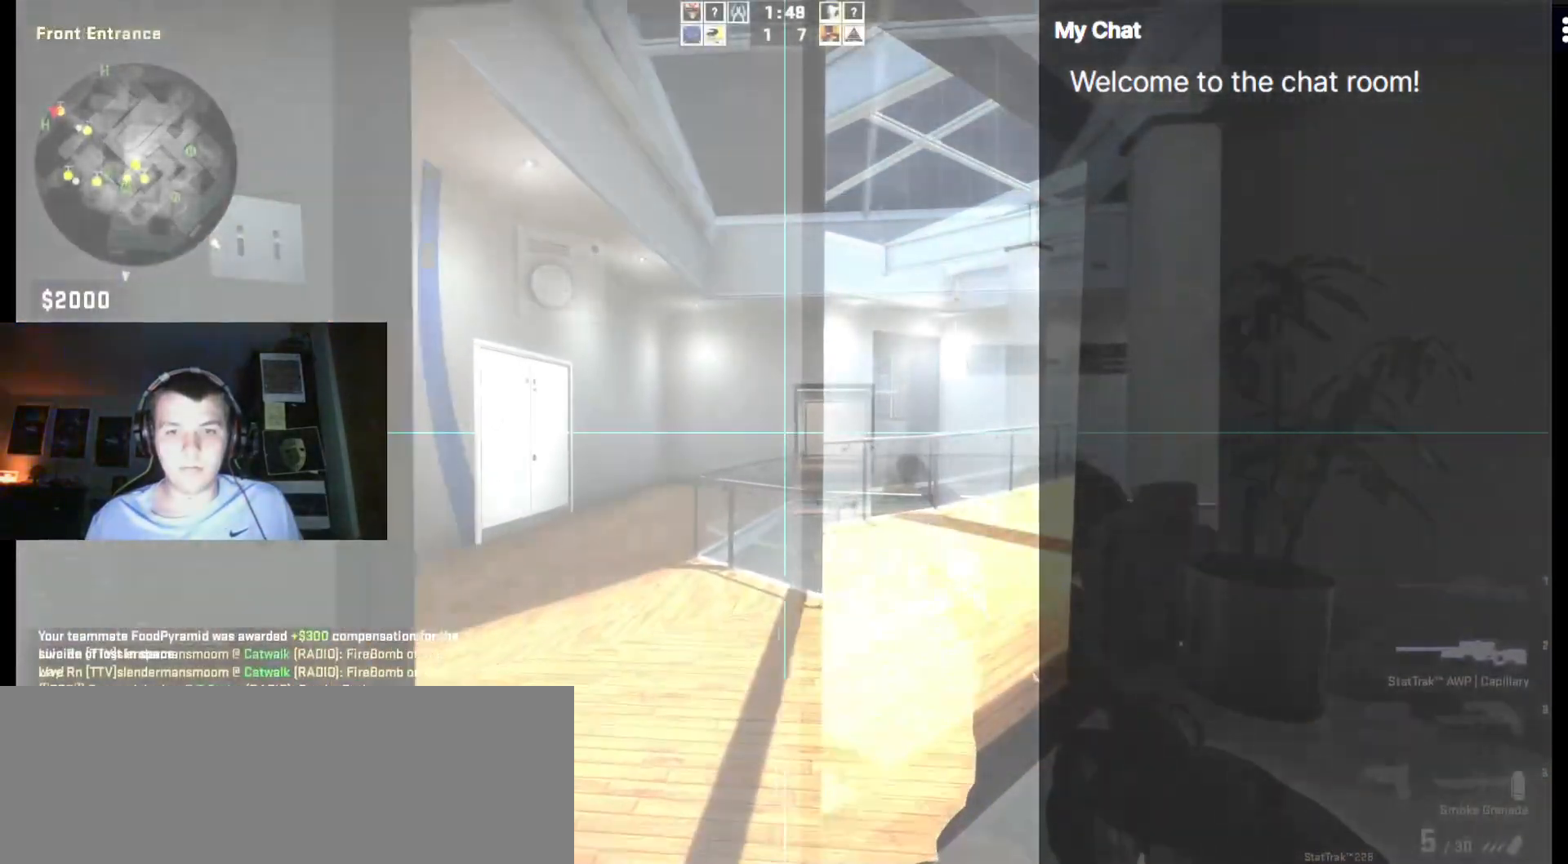
Gameplay with keyboard; each line is a JSON object with the keys held at the frame after it. "events" lists presses ("down") and releases ("up") of "/", "0", "1", "2", "3", "4", "5", "6", "7", "8", "9", "a", "alt_l", "alt_r", "b", "backslash", "backspace", "c", "caps_lock", "ctrl_l", "ctrl_r", "d", "down", "e", "equals", "escape", "f", "f1", "f10", "f11", "f12", "f2", "f3", "f4", "f5", "f6", "f7", "f8", "f9", "g", "h", "i", "j", "k", "l", "lbracket", "left", "m", "minus", "n", "o", "p", "q", "quote", "r", "rbracket", "return", "right", "s", "semicolon", "shift_l", "shift_r", "space", "super", "t", "tab", "tilde", "u", "up", "v", "w", "x", "y" and "z" between this image and that frame as [ms after this image, input, new state], when the widget could be followed in between. No other keys are recorded. Mouse input is not recorded.
{"keys": ["s"], "events": [[150, "a", "up"], [350, "d", "down"], [483, "d", "up"]]}
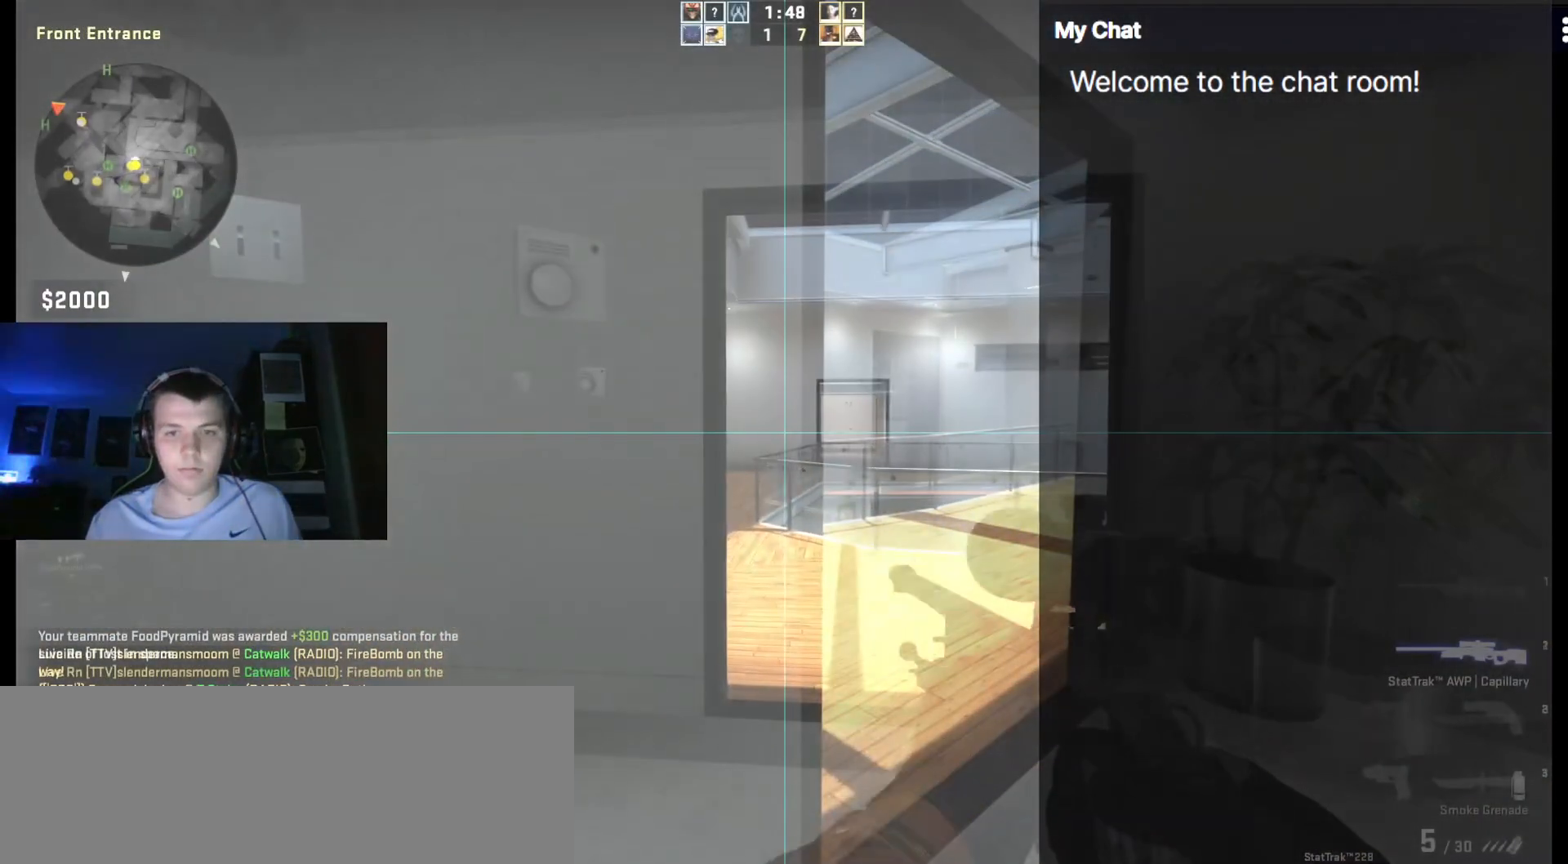
{"keys": [], "events": [[267, "a", "down"], [400, "s", "up"], [500, "a", "up"]]}
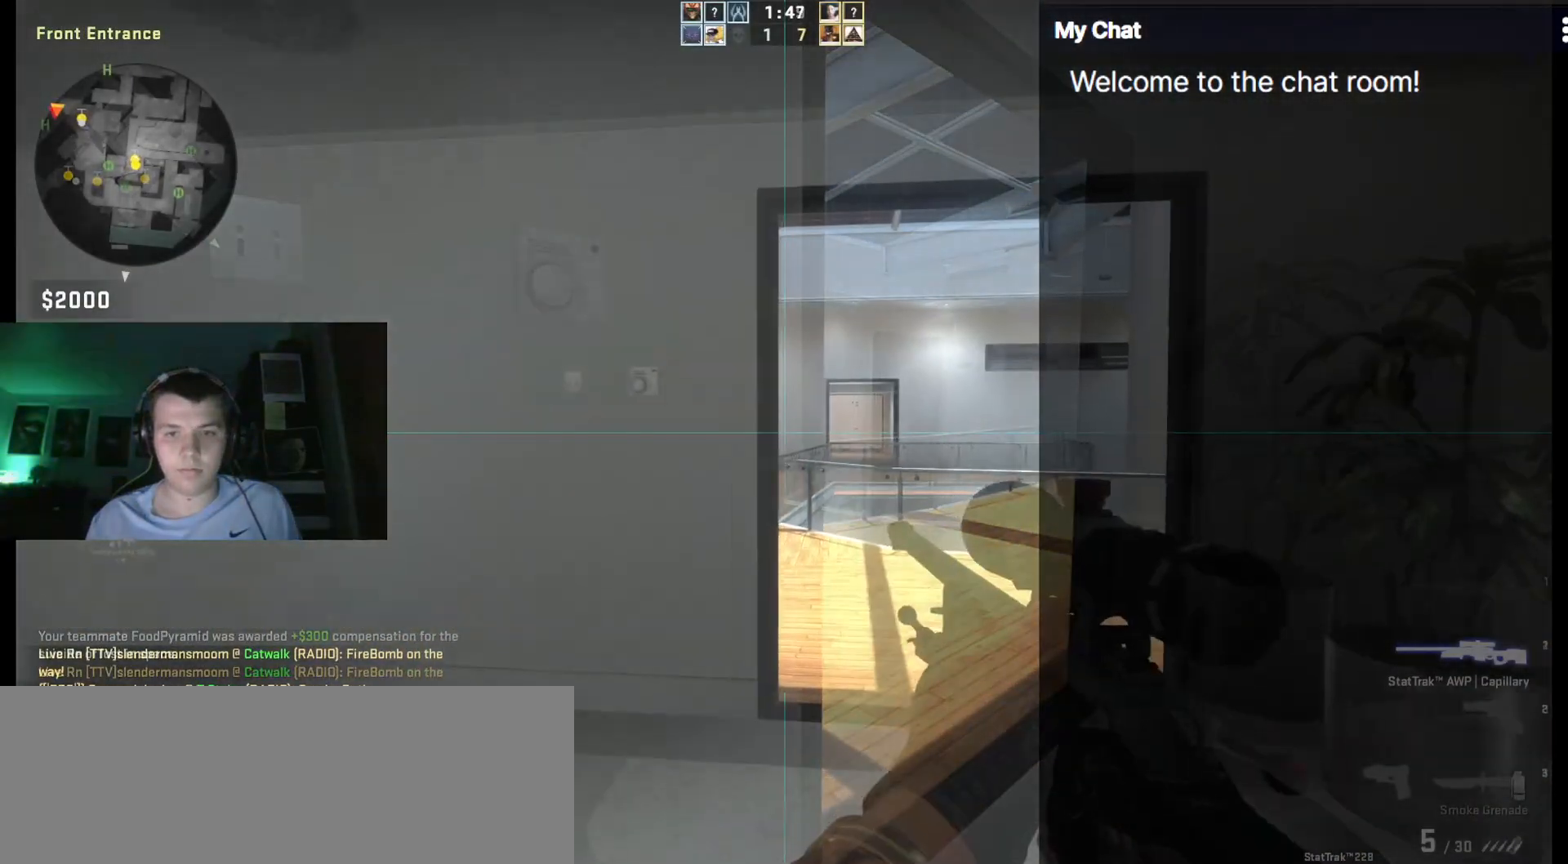
{"keys": [], "events": [[83, "d", "down"], [183, "w", "down"], [267, "a", "down"], [267, "d", "up"], [367, "w", "up"], [467, "a", "up"]]}
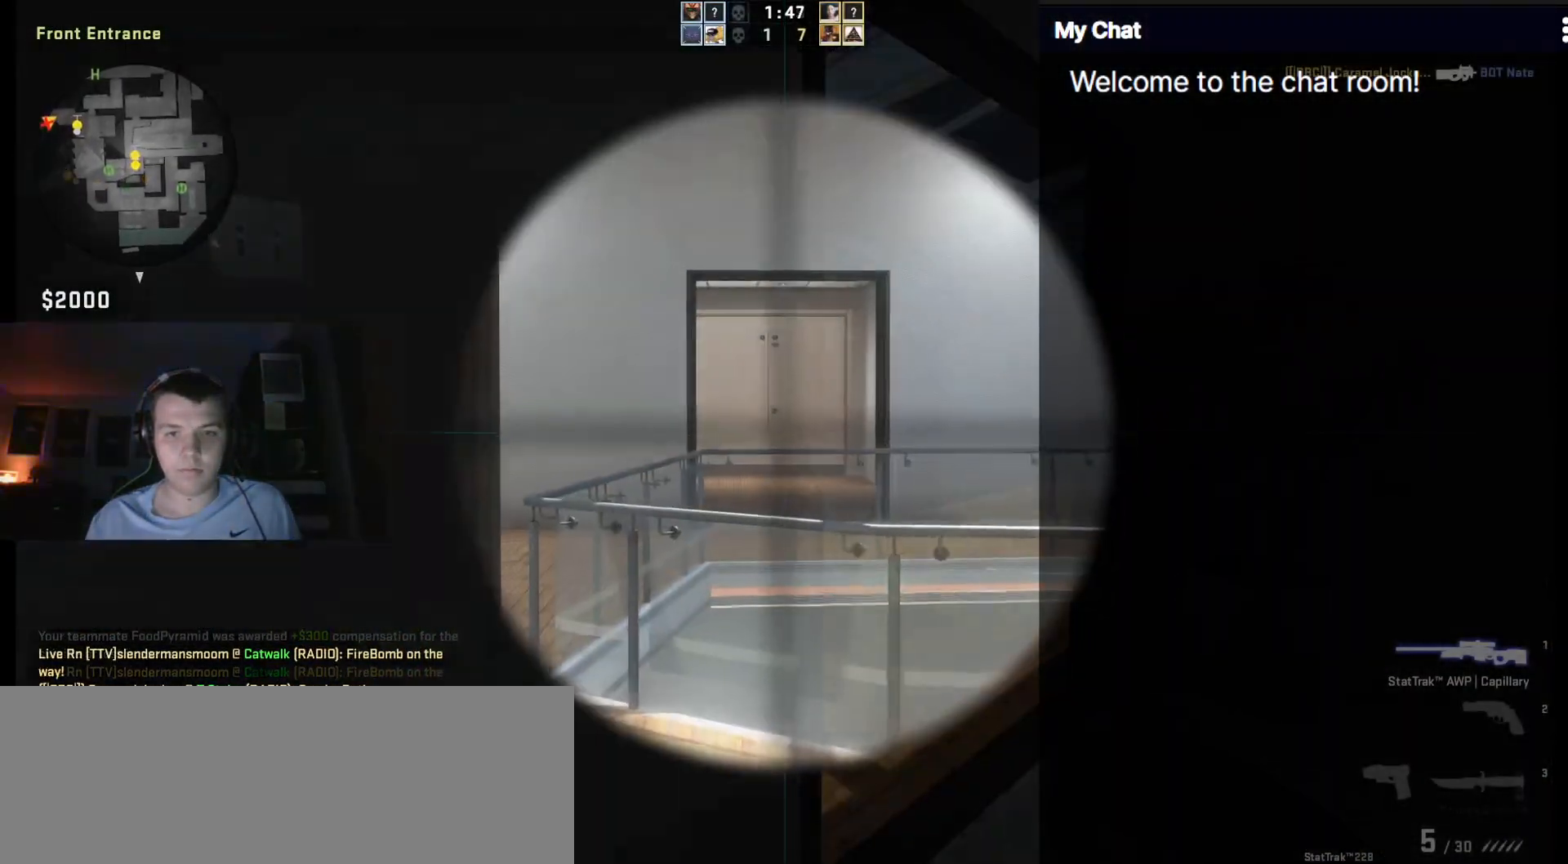
{"keys": [], "events": [[200, "a", "down"], [383, "a", "up"]]}
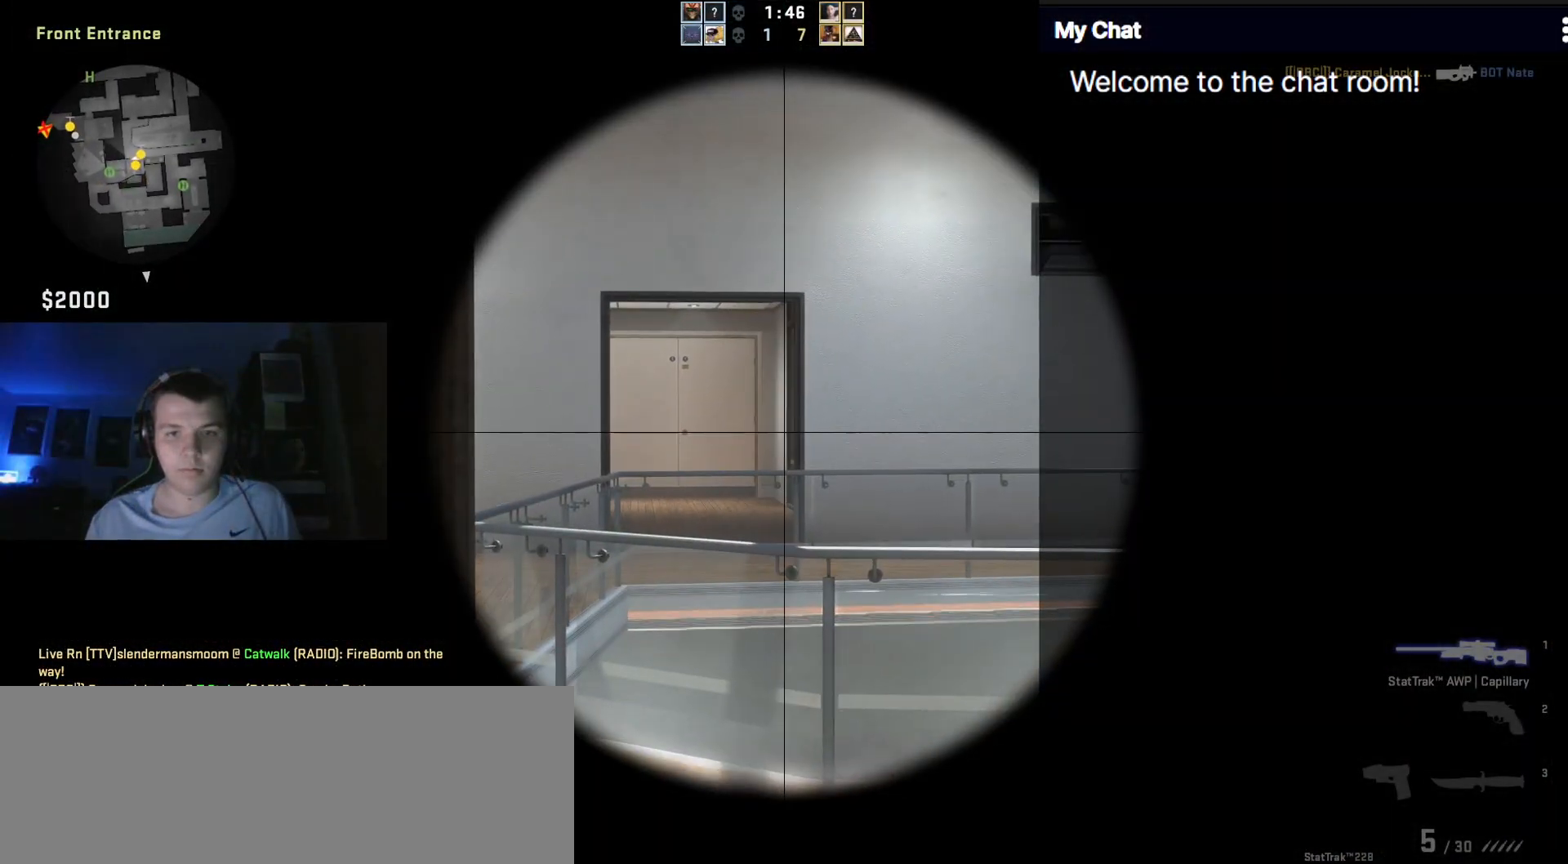
{"keys": [], "events": []}
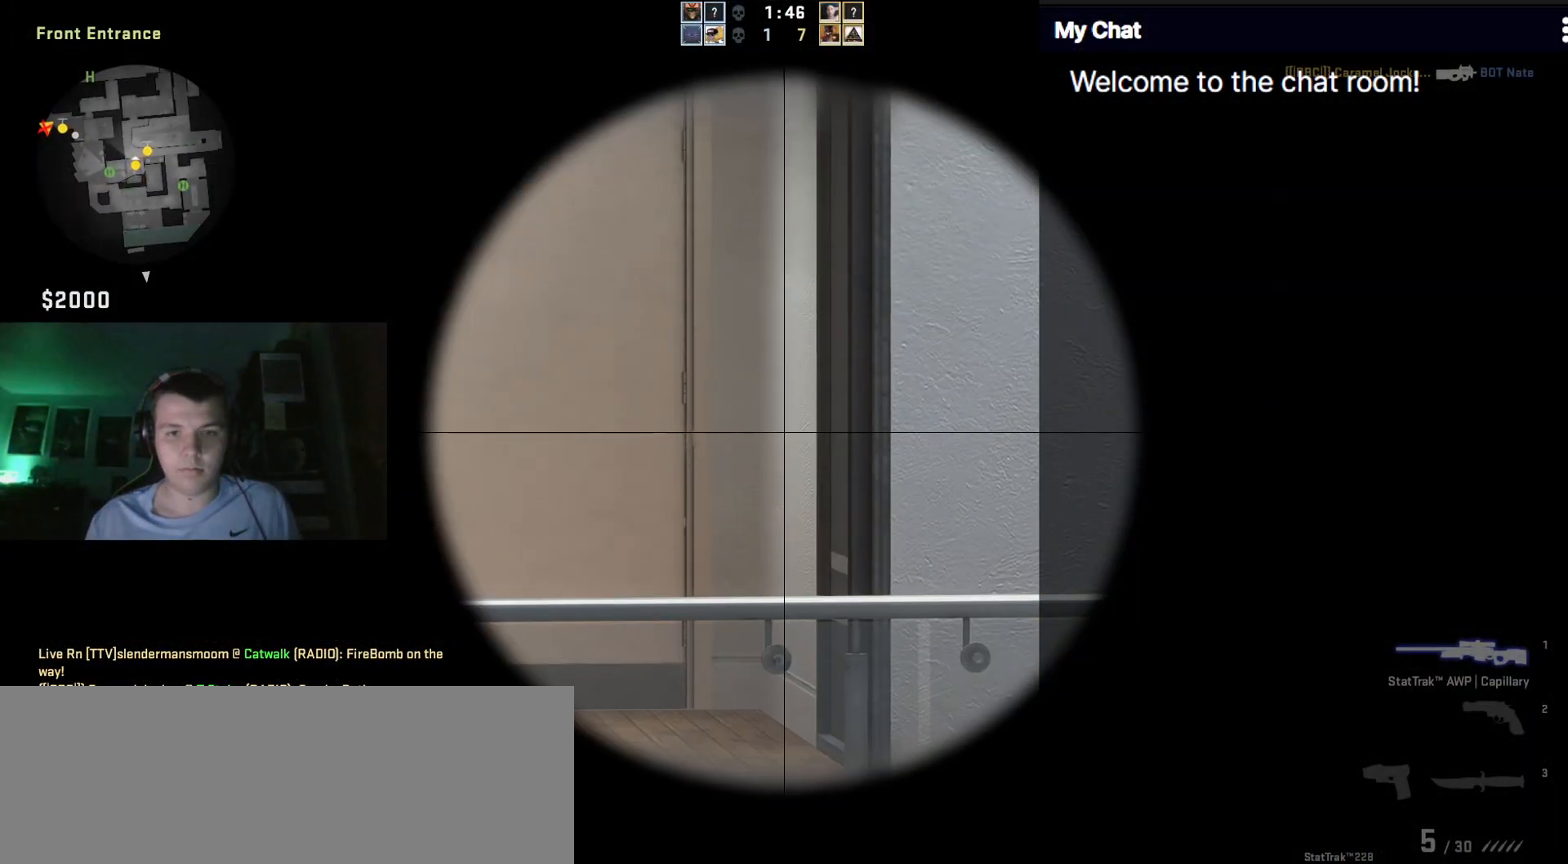
{"keys": [], "events": []}
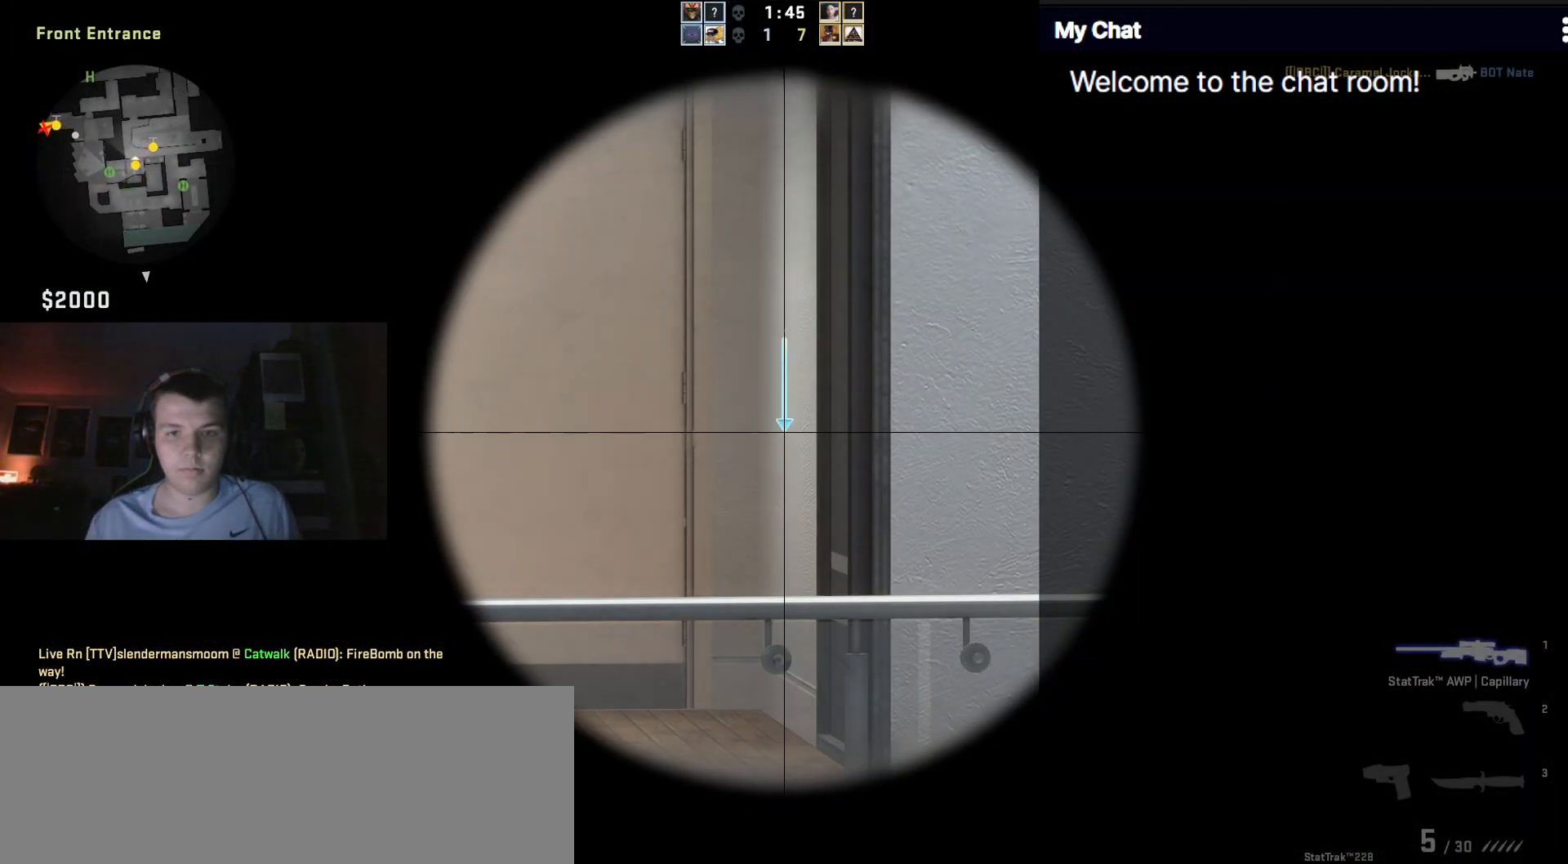
{"keys": ["a"], "events": [[350, "a", "down"]]}
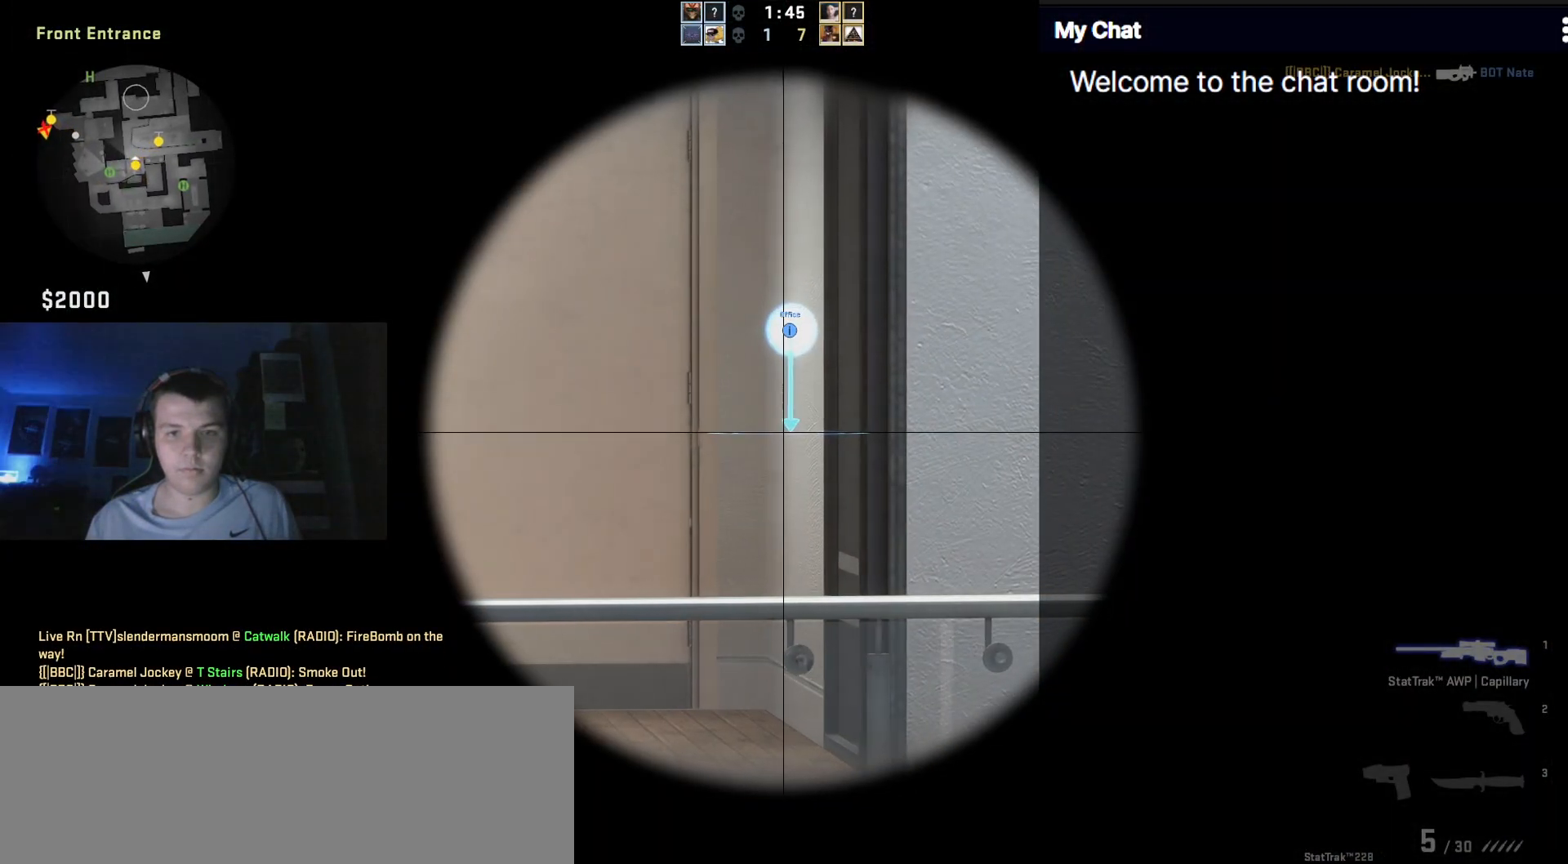
{"keys": ["a"], "events": [[217, "a", "up"], [450, "a", "down"]]}
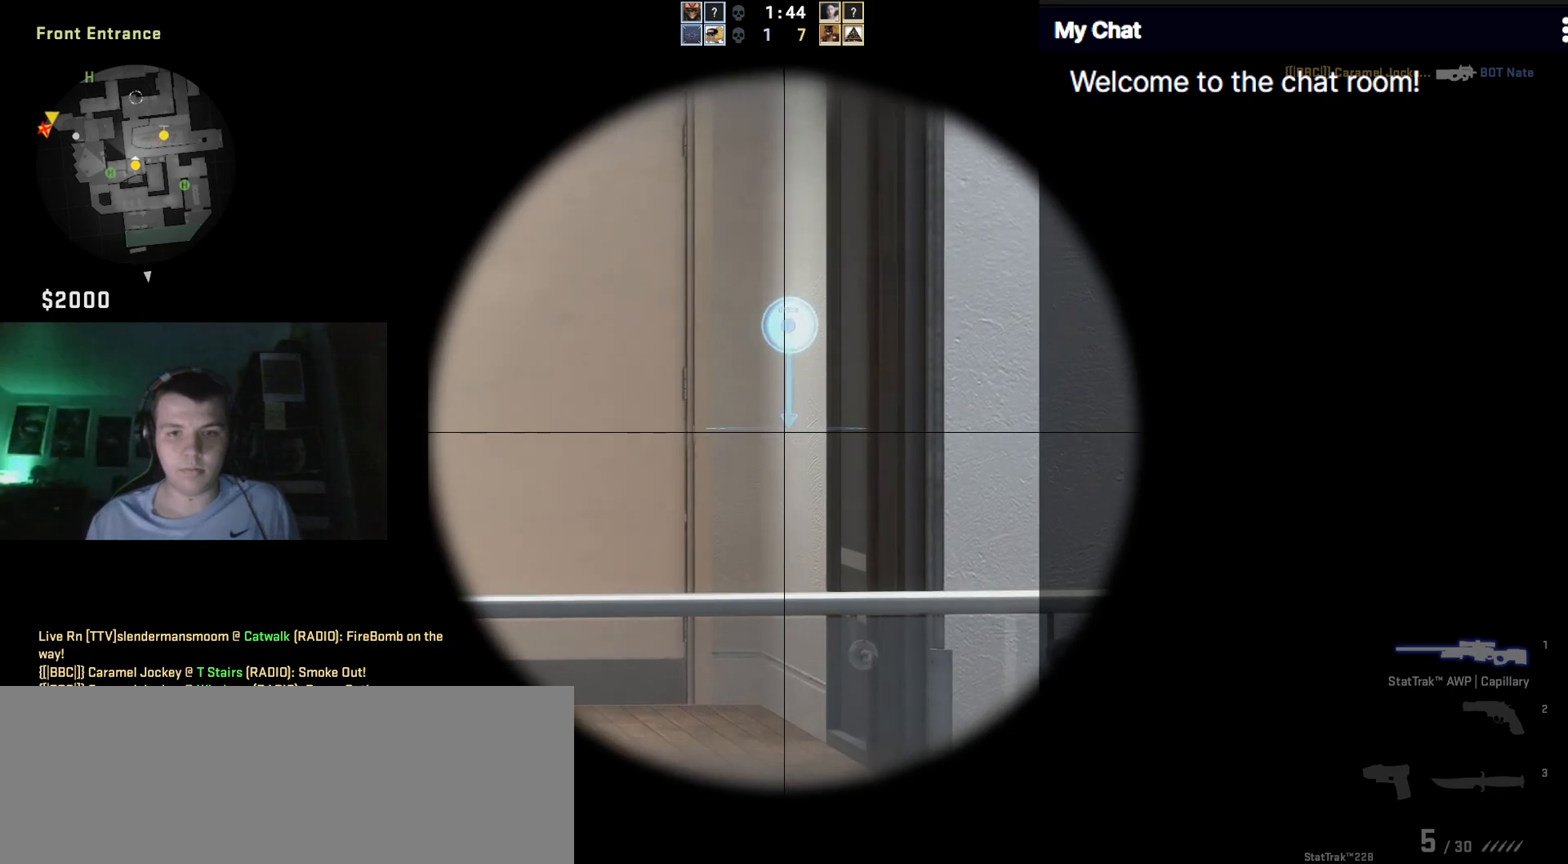
{"keys": [], "events": [[183, "a", "up"]]}
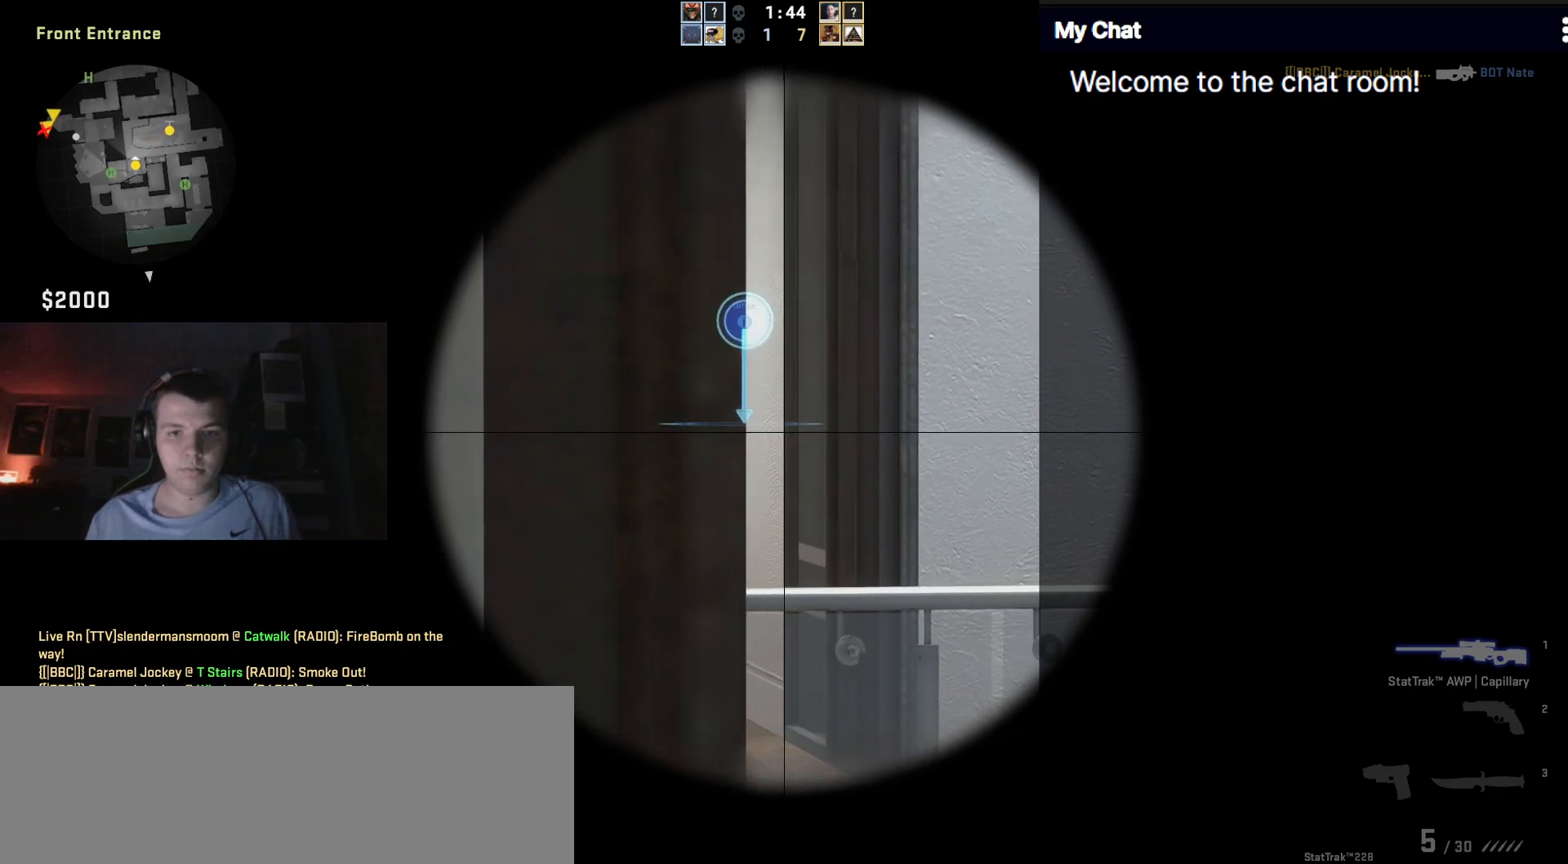
{"keys": ["d"], "events": [[433, "d", "down"]]}
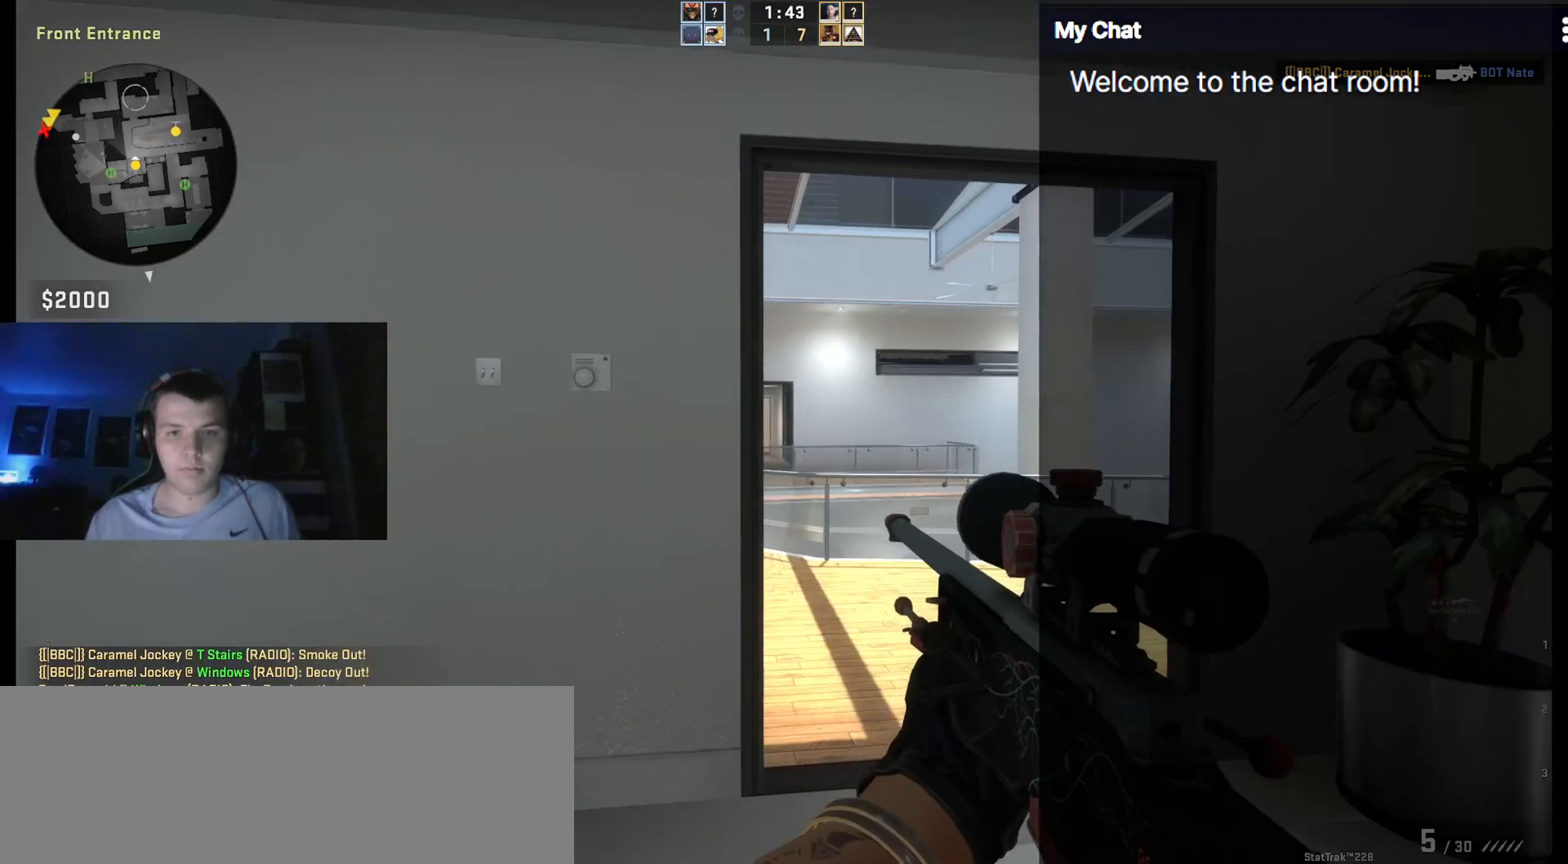
{"keys": ["a"], "events": [[117, "d", "up"], [200, "a", "down"]]}
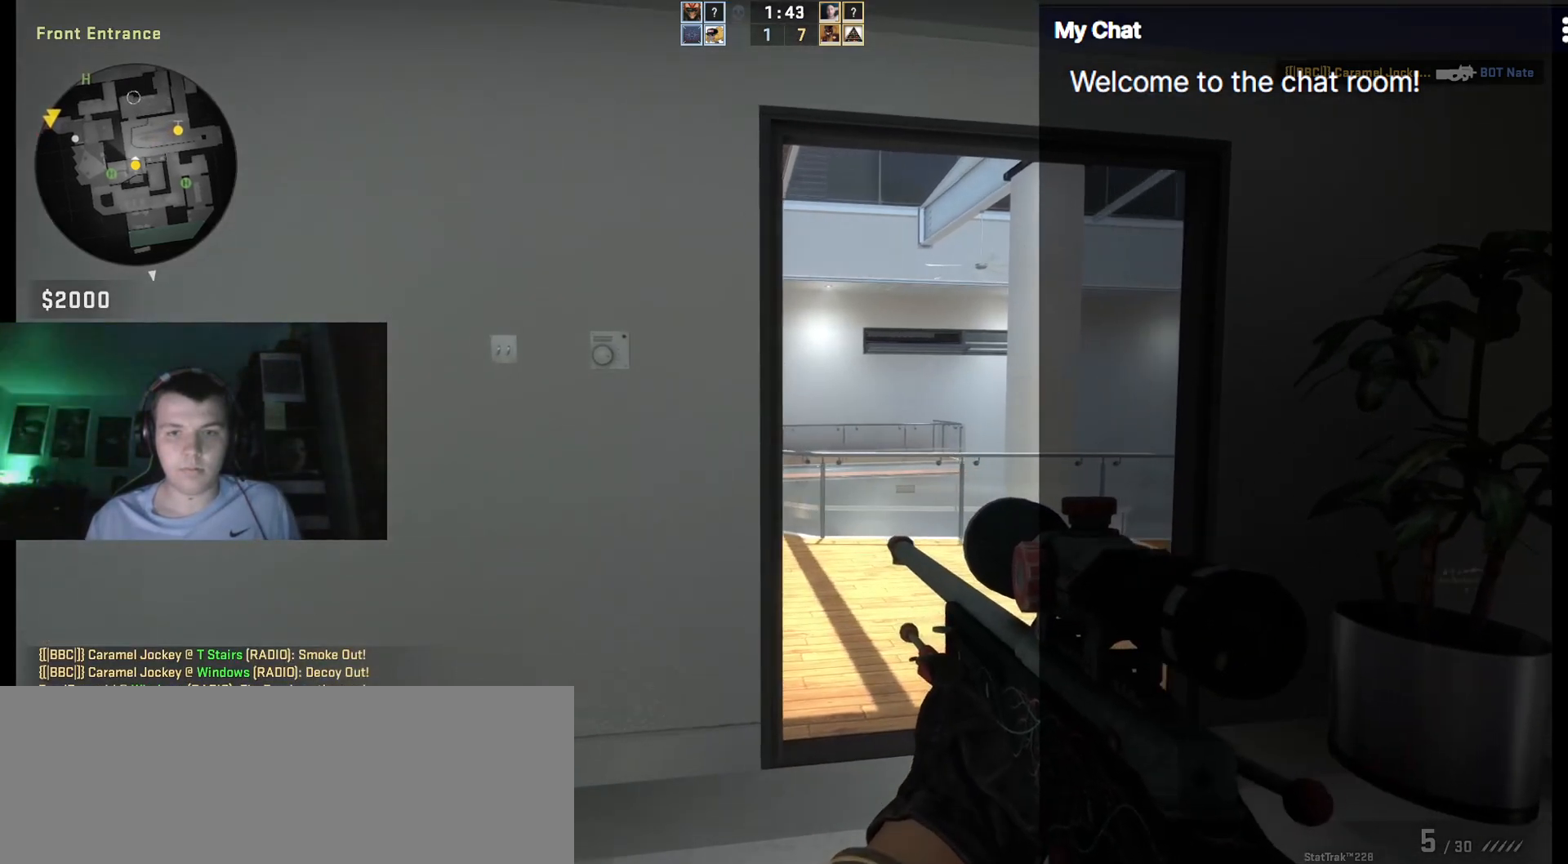
{"keys": [], "events": [[33, "a", "up"], [67, "d", "down"], [400, "d", "up"]]}
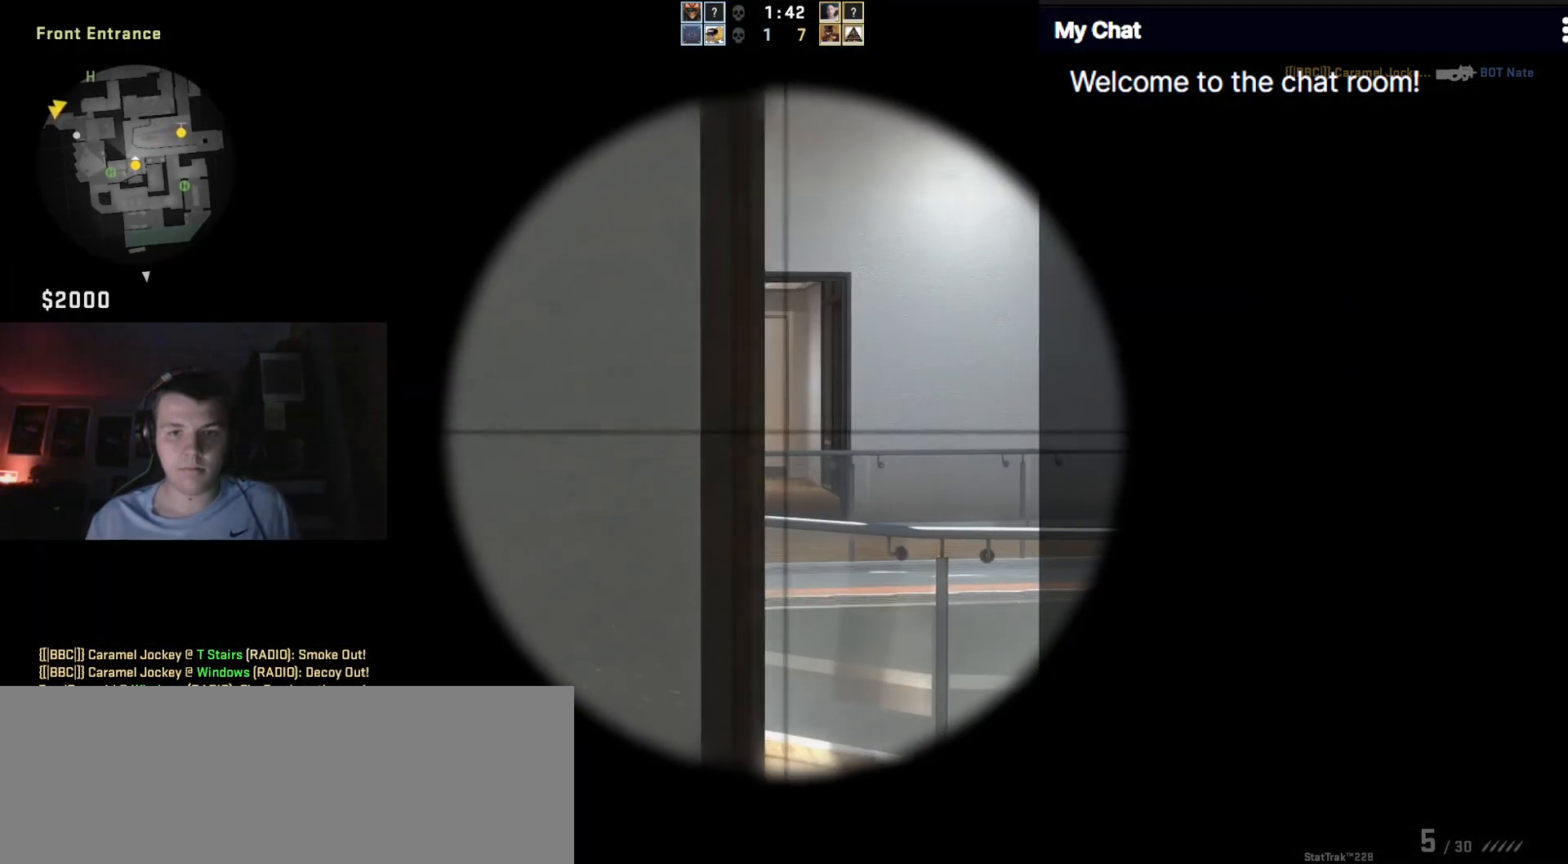
{"keys": [], "events": [[267, "d", "down"], [400, "d", "up"]]}
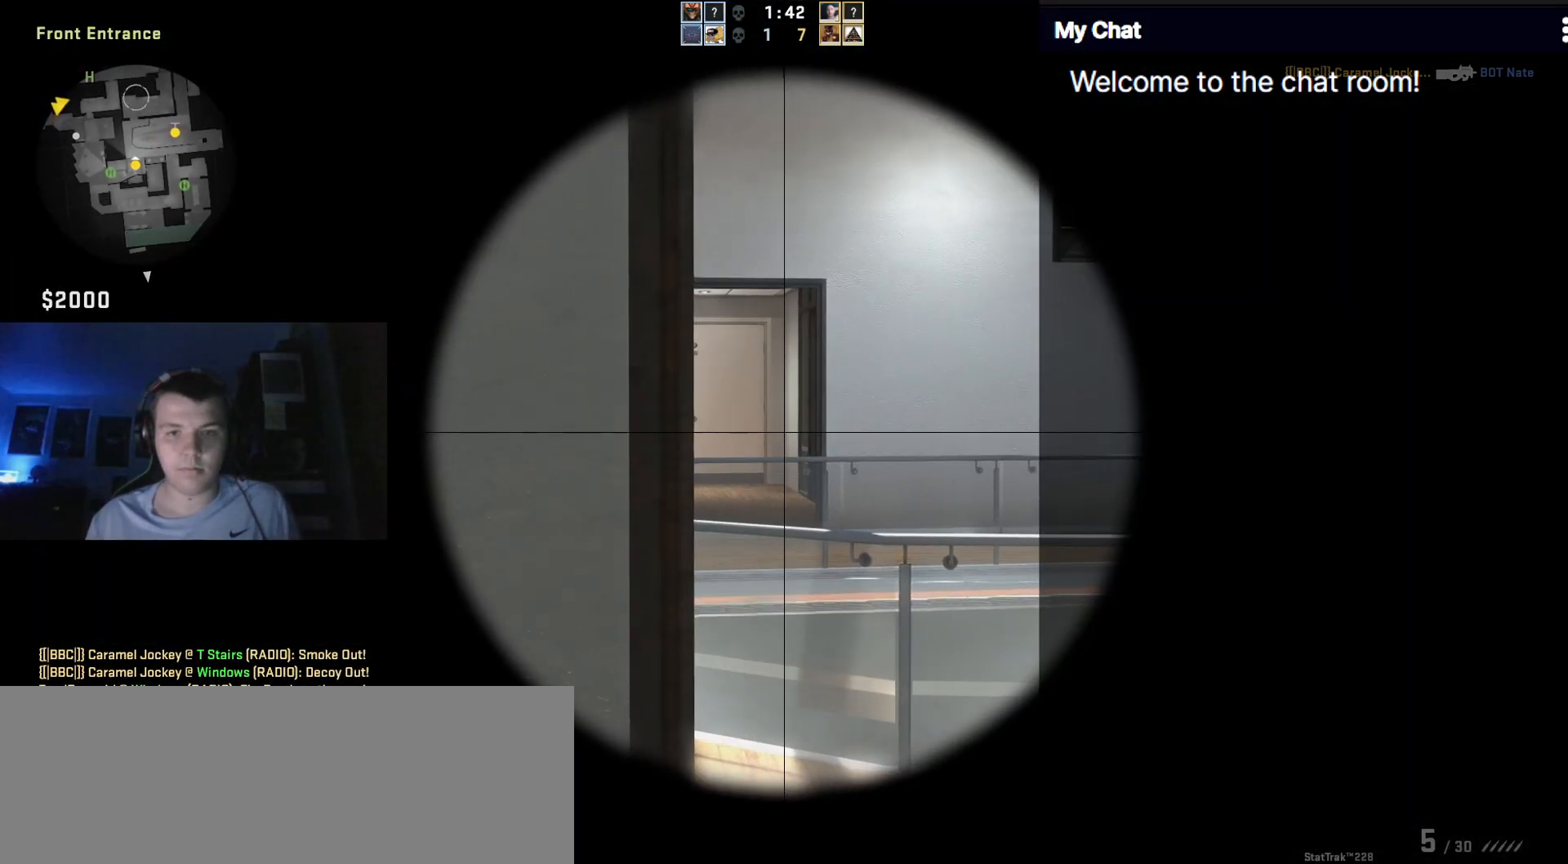
{"keys": [], "events": []}
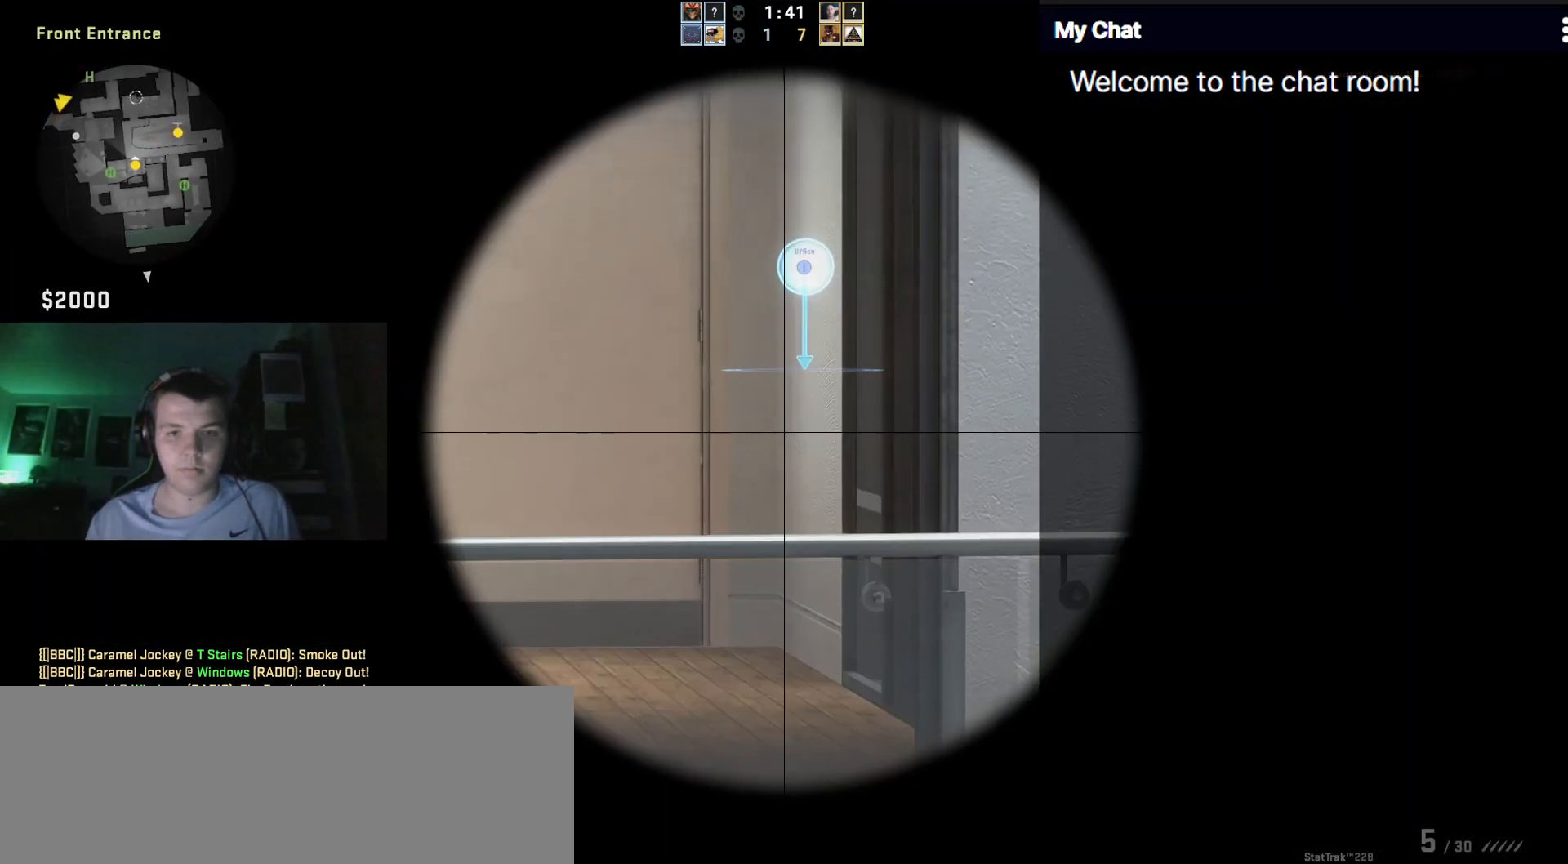
{"keys": ["a"], "events": [[417, "a", "down"]]}
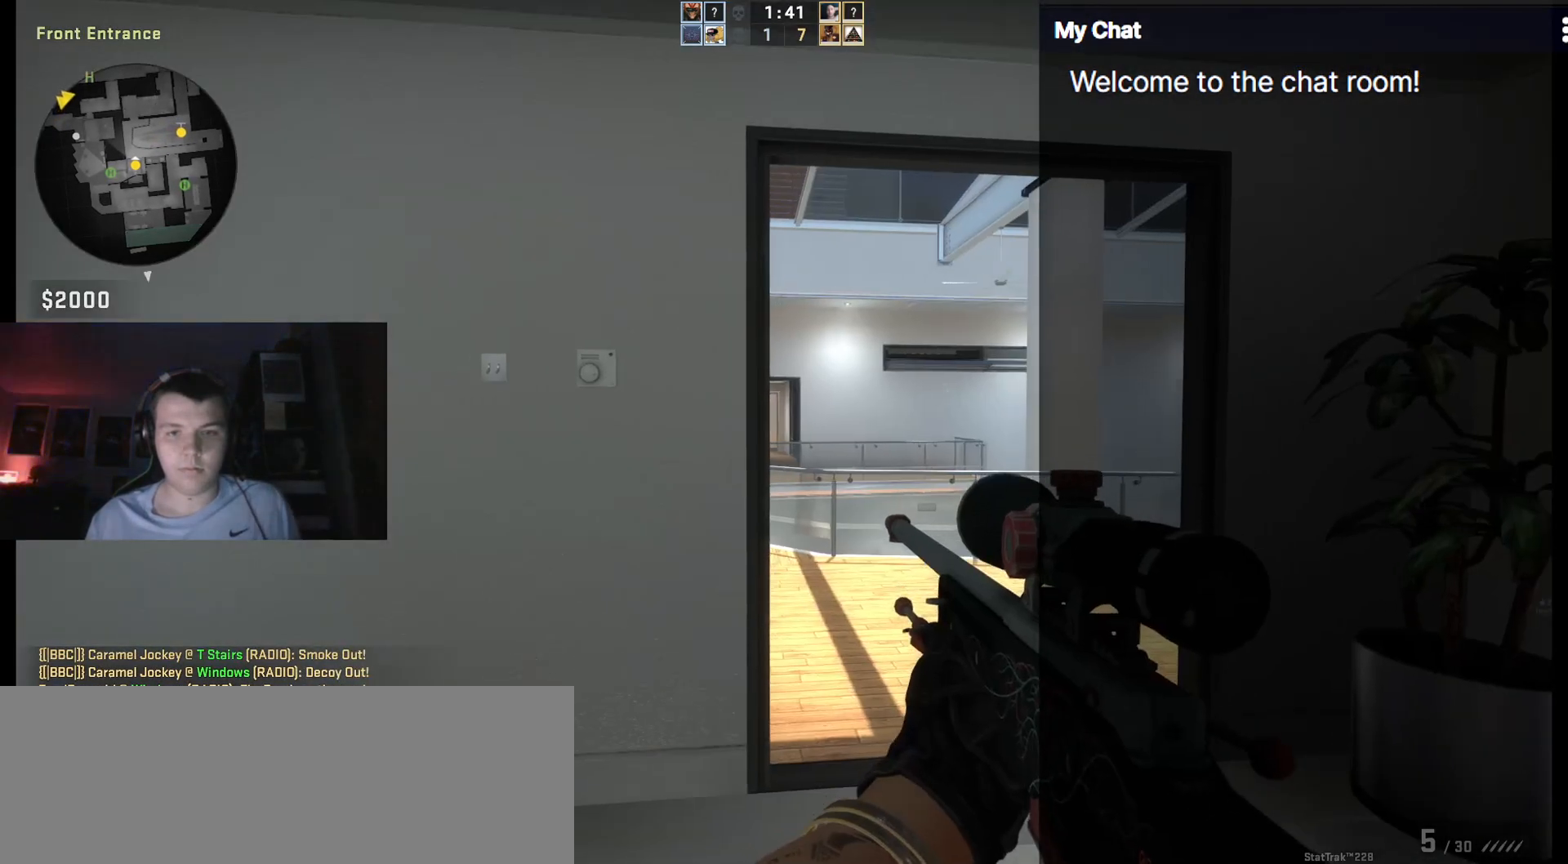
{"keys": ["d"], "events": [[200, "a", "up"], [283, "d", "down"]]}
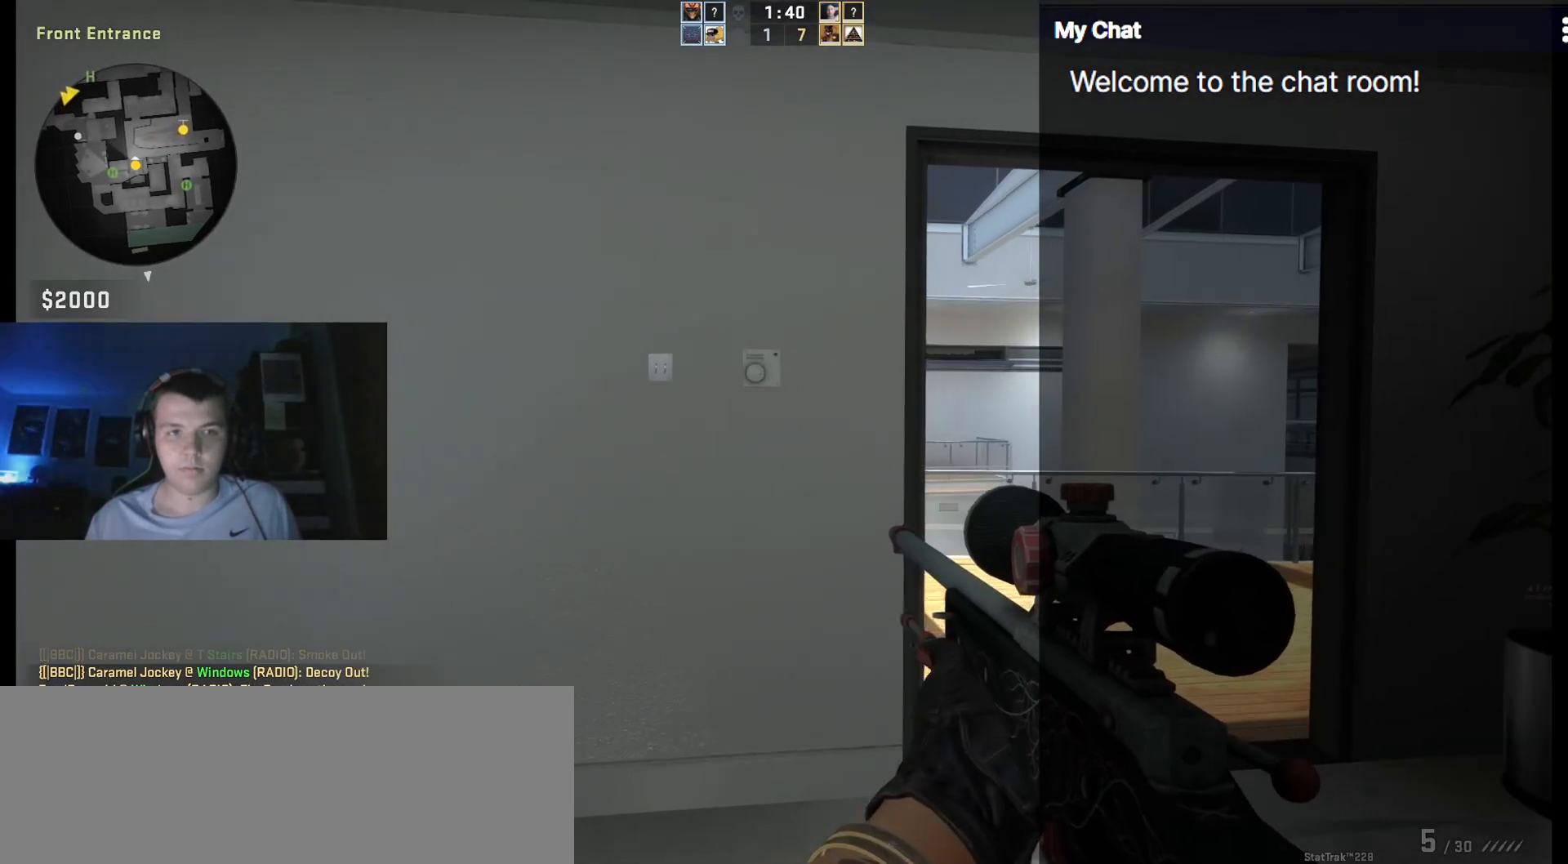
{"keys": [], "events": [[250, "d", "up"]]}
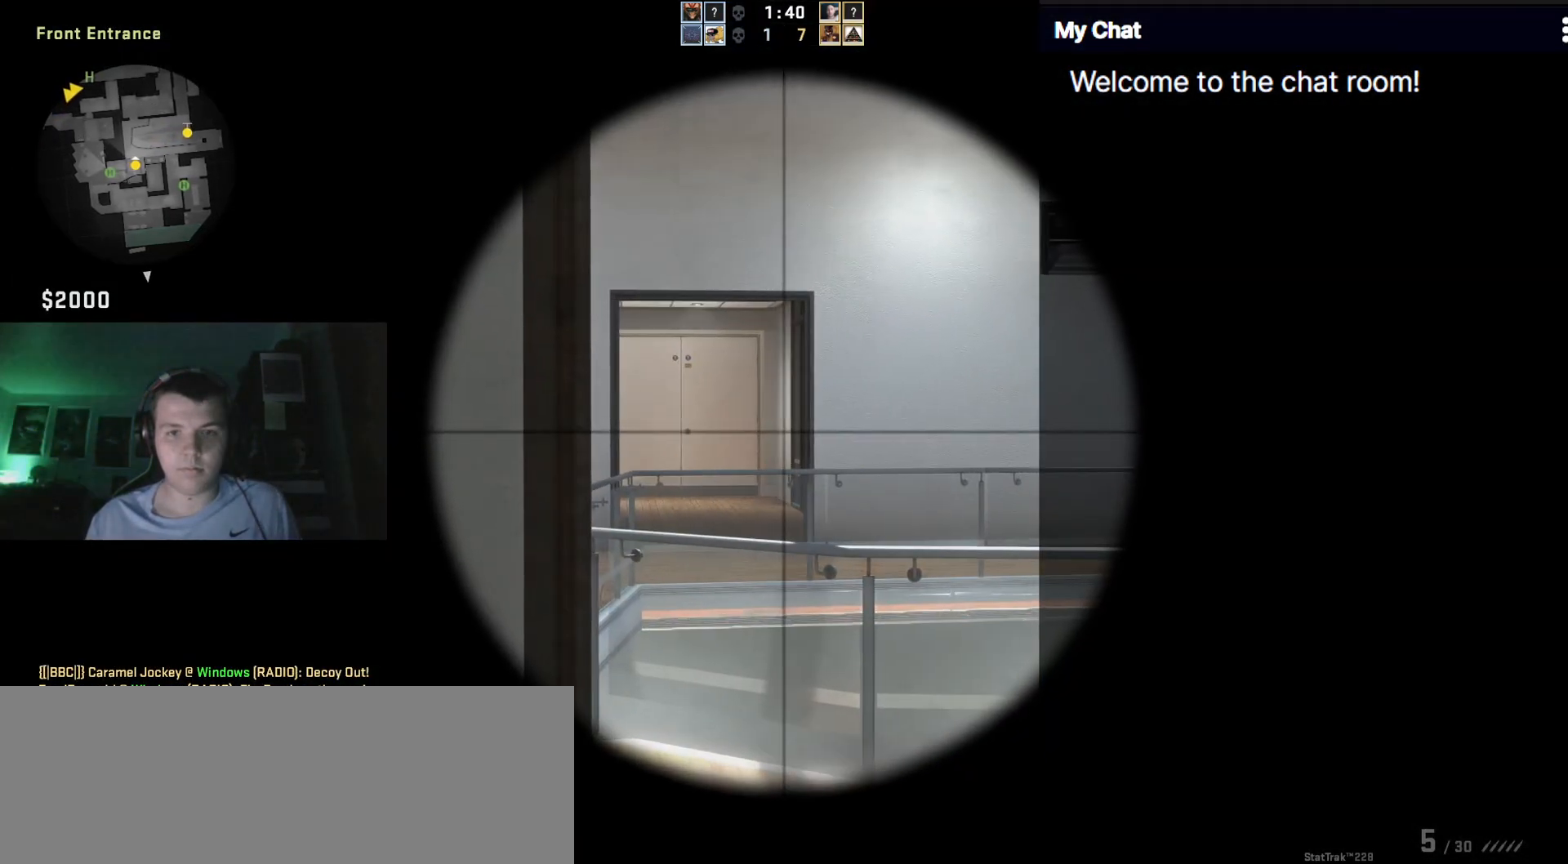
{"keys": ["a"], "events": [[33, "d", "down"], [167, "d", "up"], [483, "a", "down"]]}
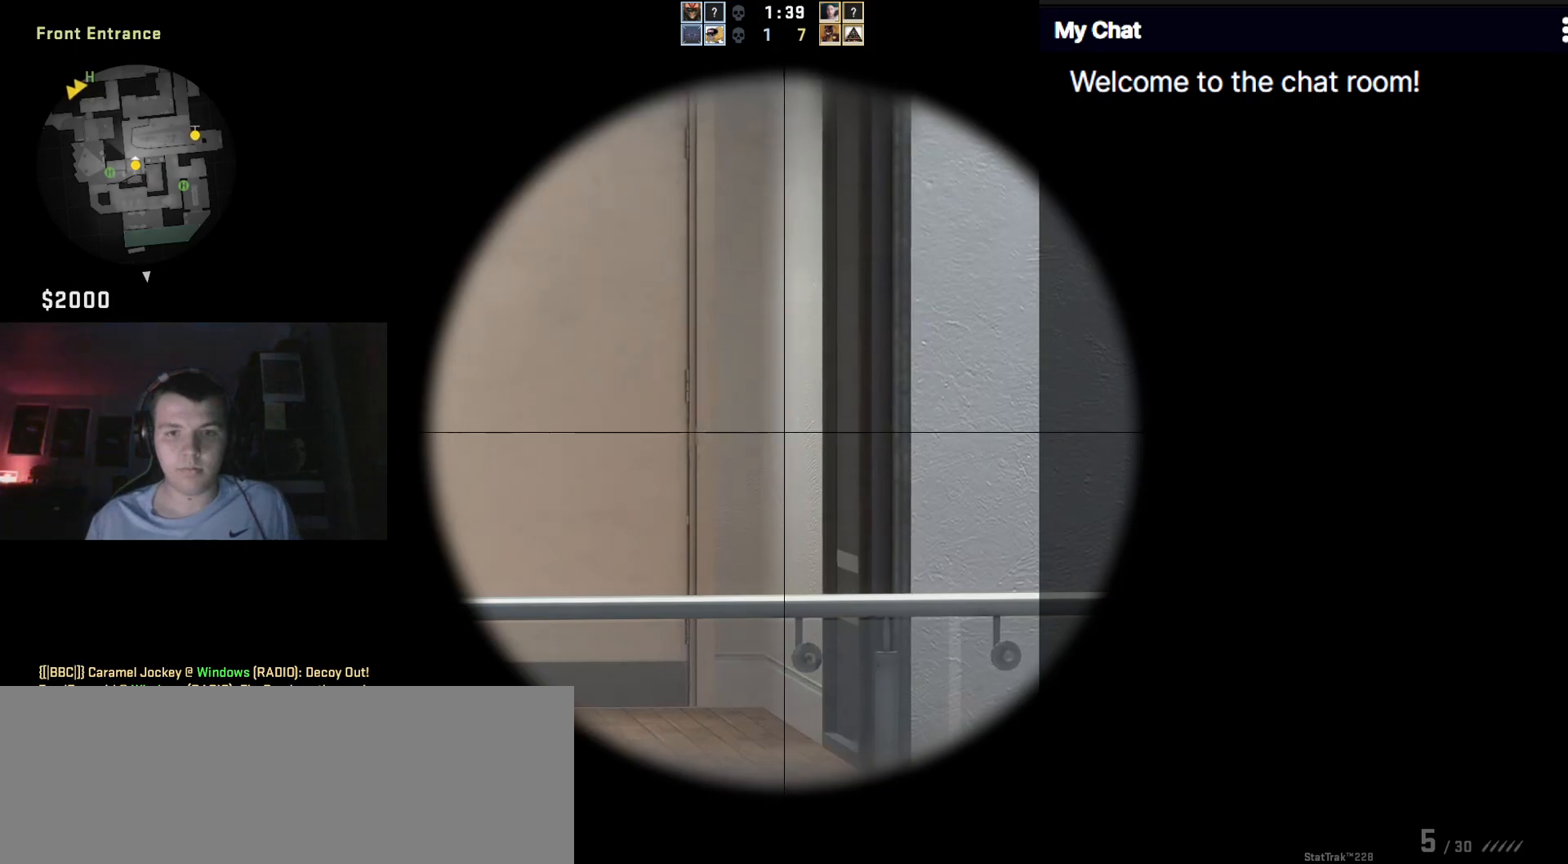
{"keys": ["w"], "events": [[317, "w", "down"], [417, "a", "up"]]}
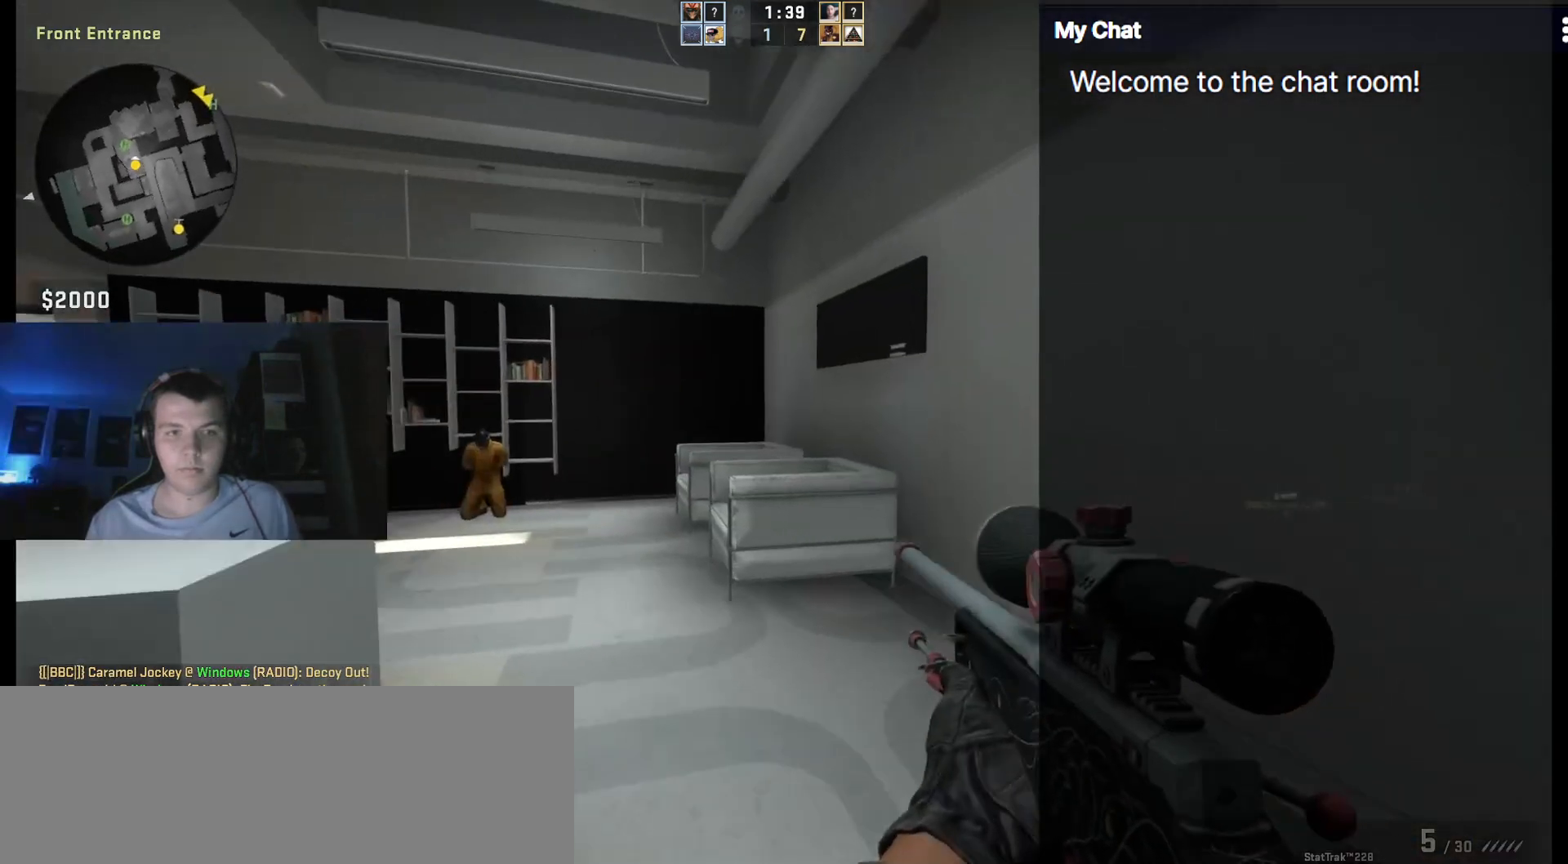
{"keys": []}
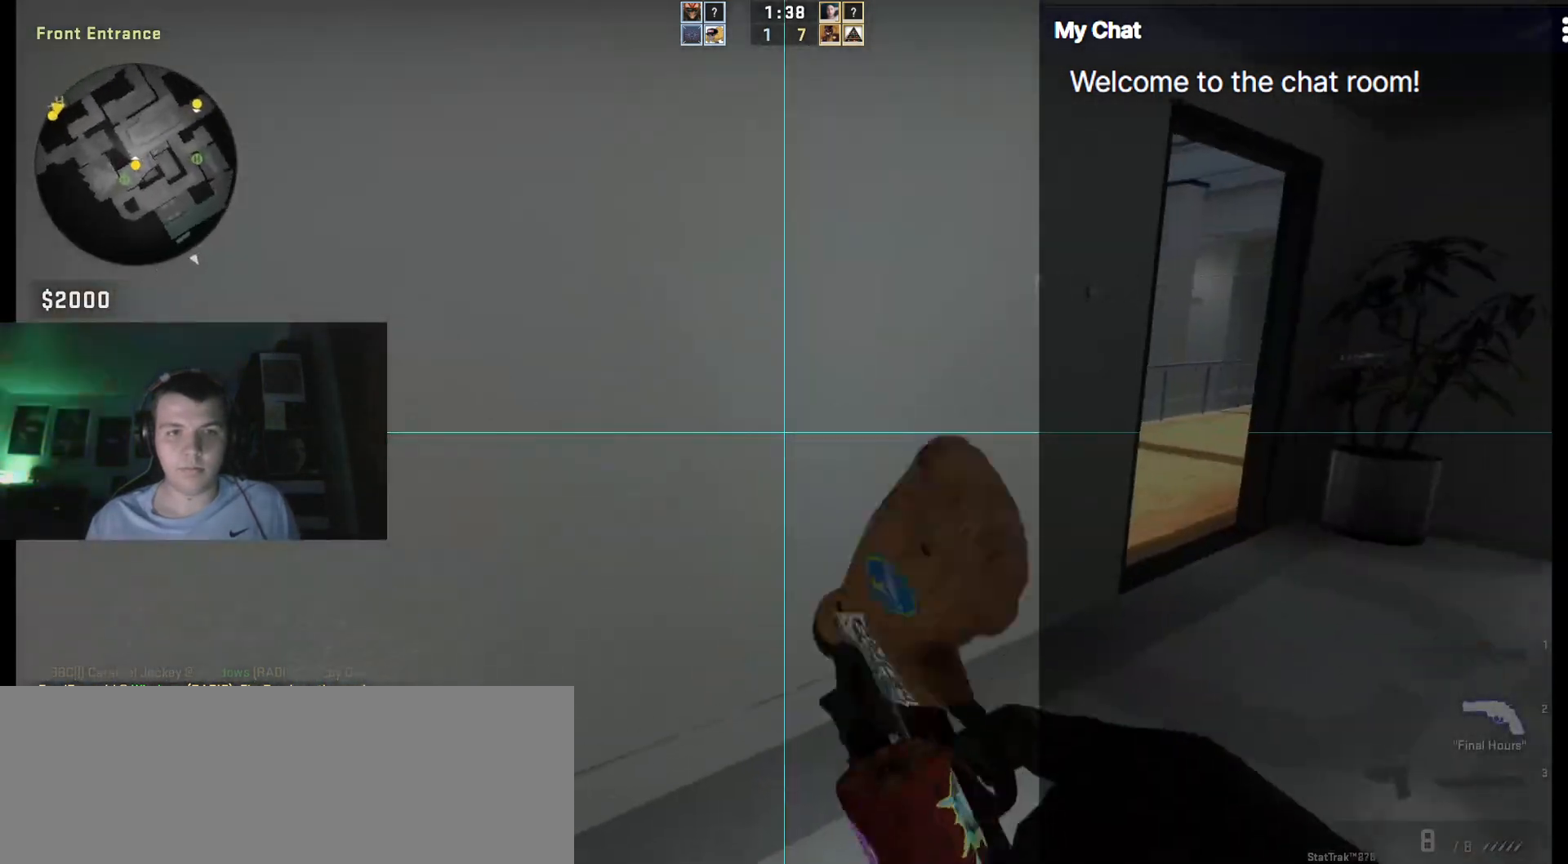
{"keys": ["d"], "events": [[17, "d", "down"], [250, "w", "down"], [483, "w", "up"]]}
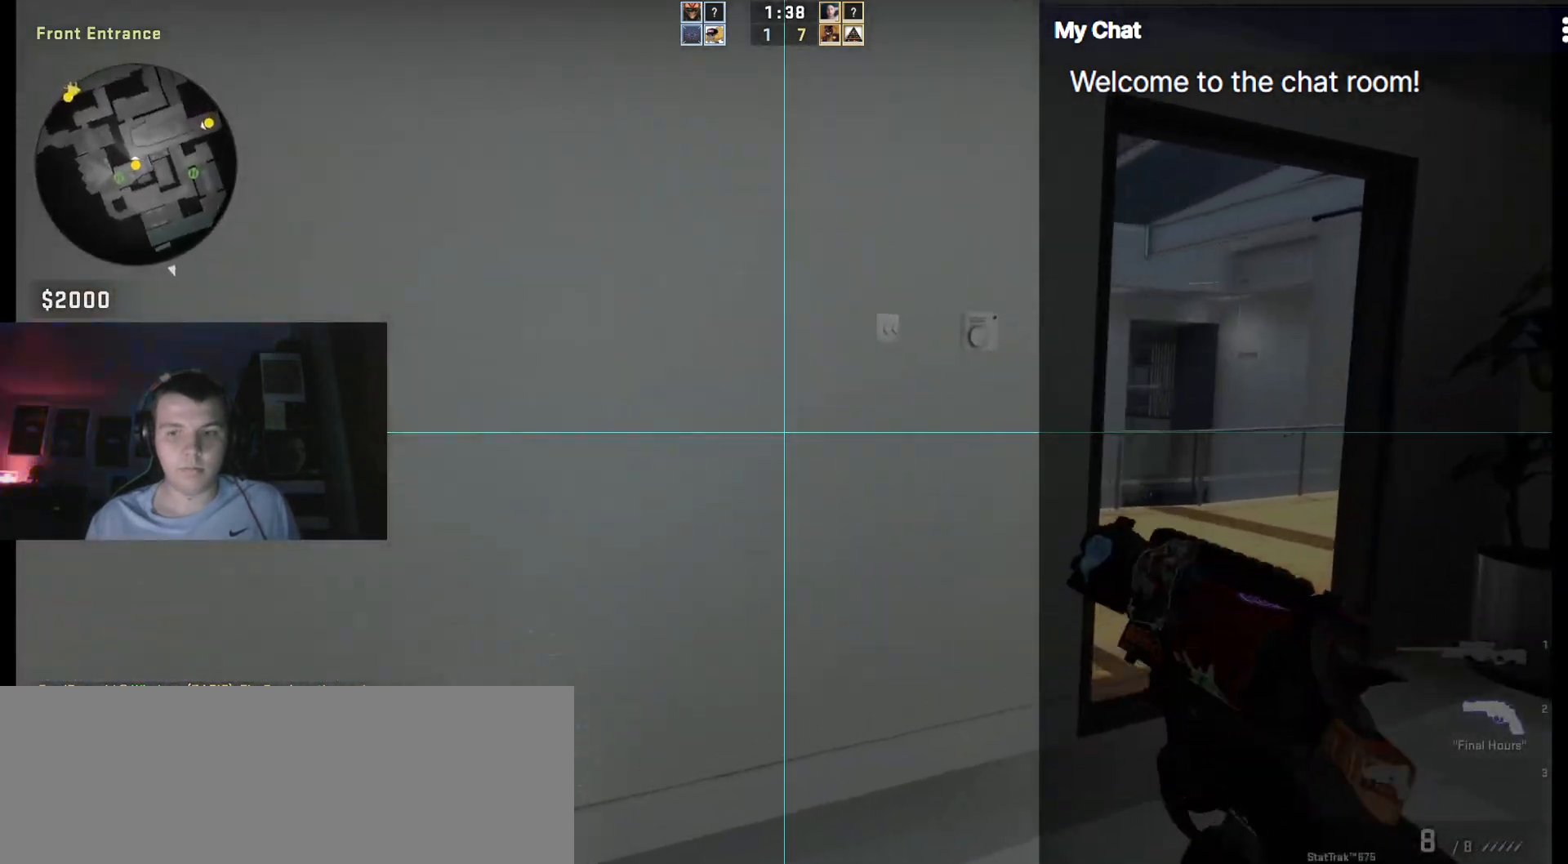
{"keys": ["d"], "events": []}
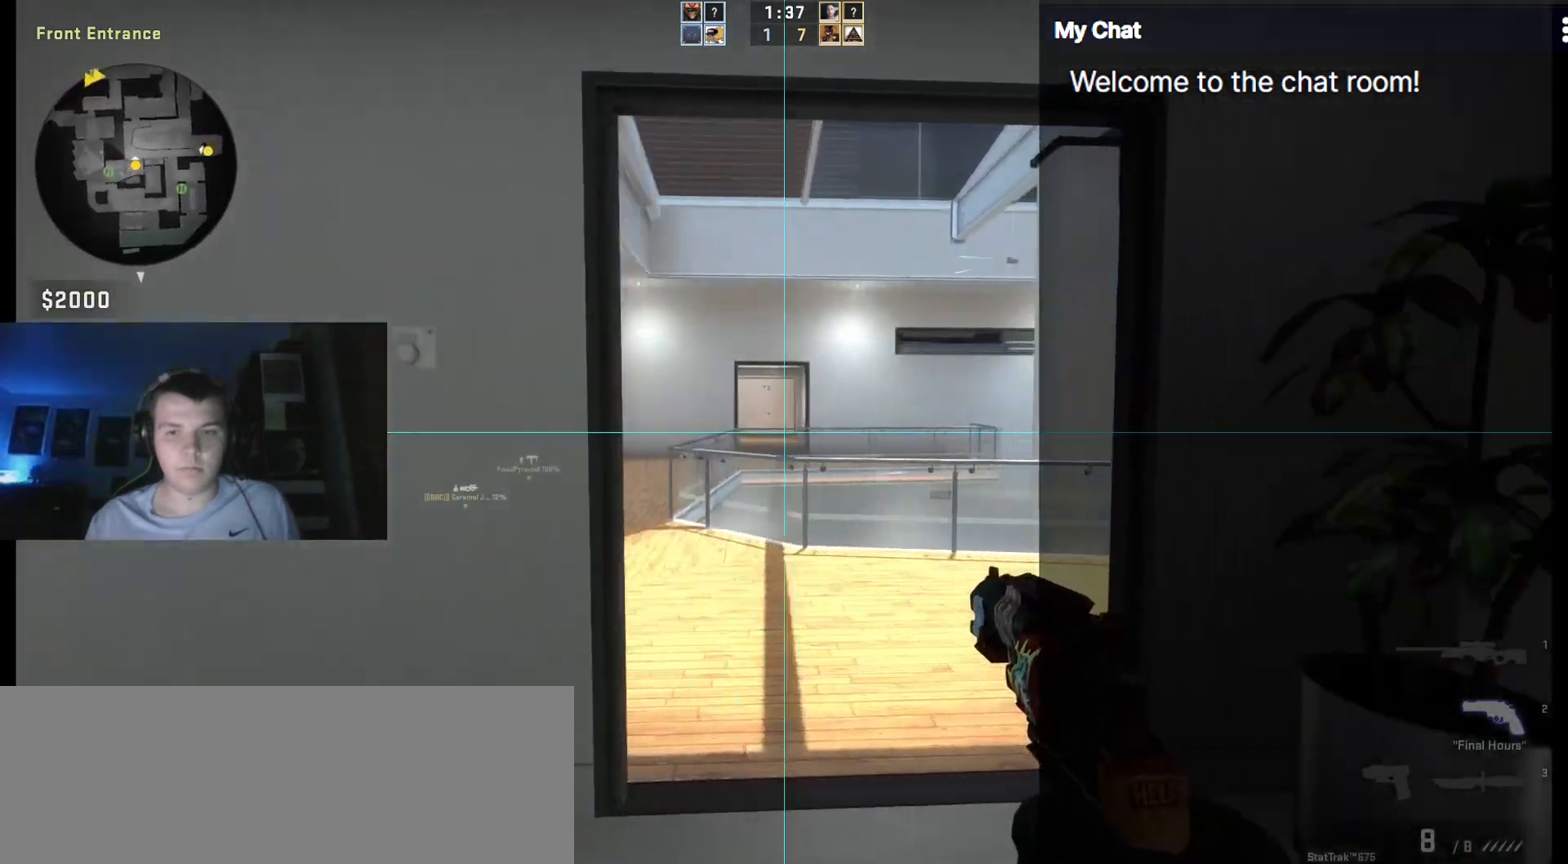
{"keys": ["a"], "events": [[33, "d", "up"], [167, "a", "down"]]}
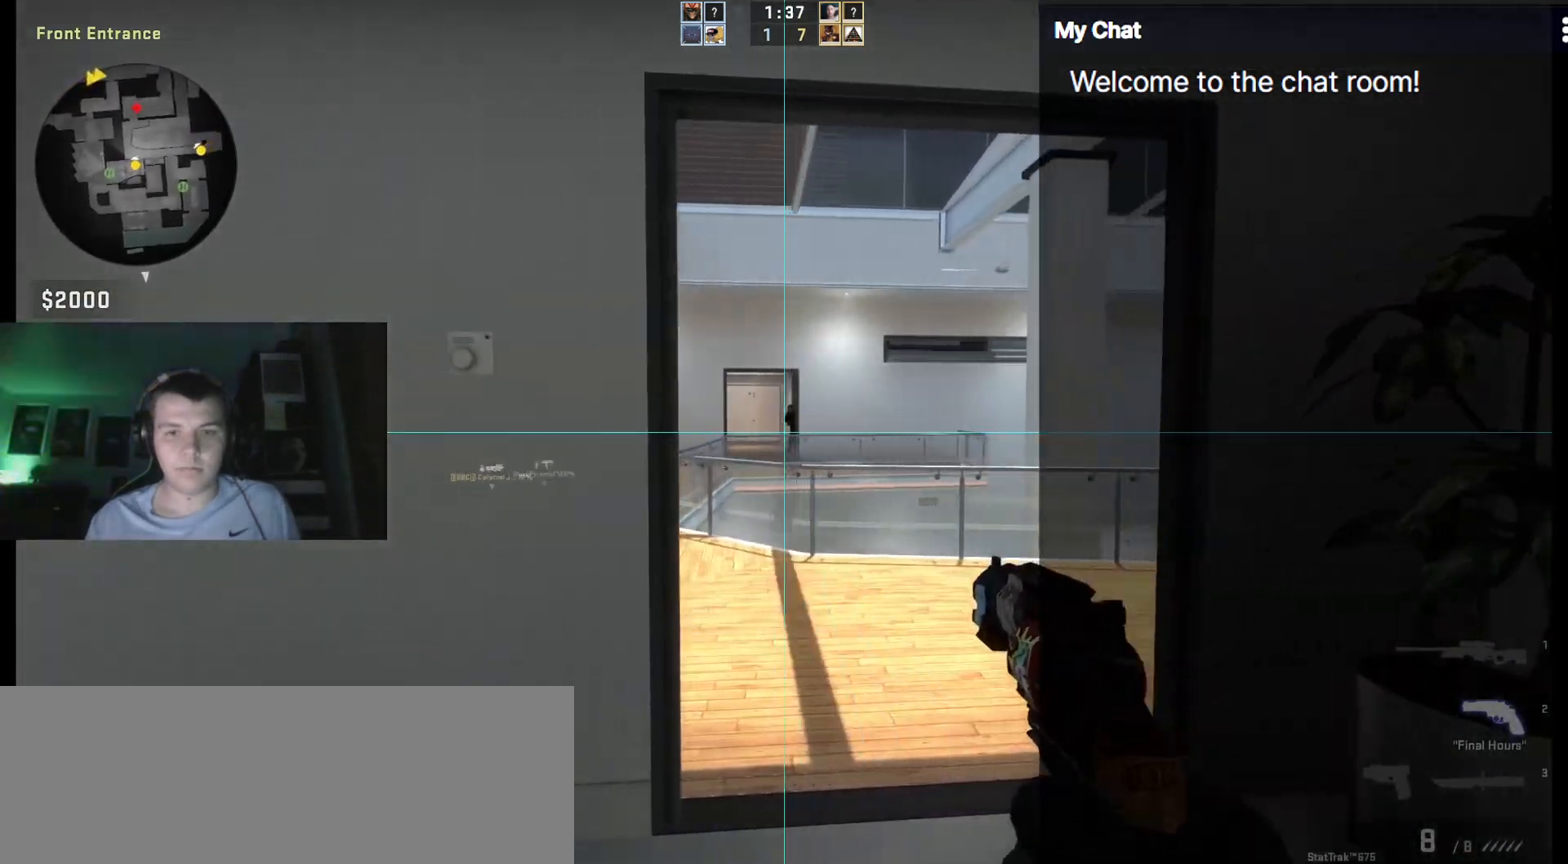
{"keys": [], "events": [[133, "w", "down"], [367, "w", "up"], [450, "a", "up"]]}
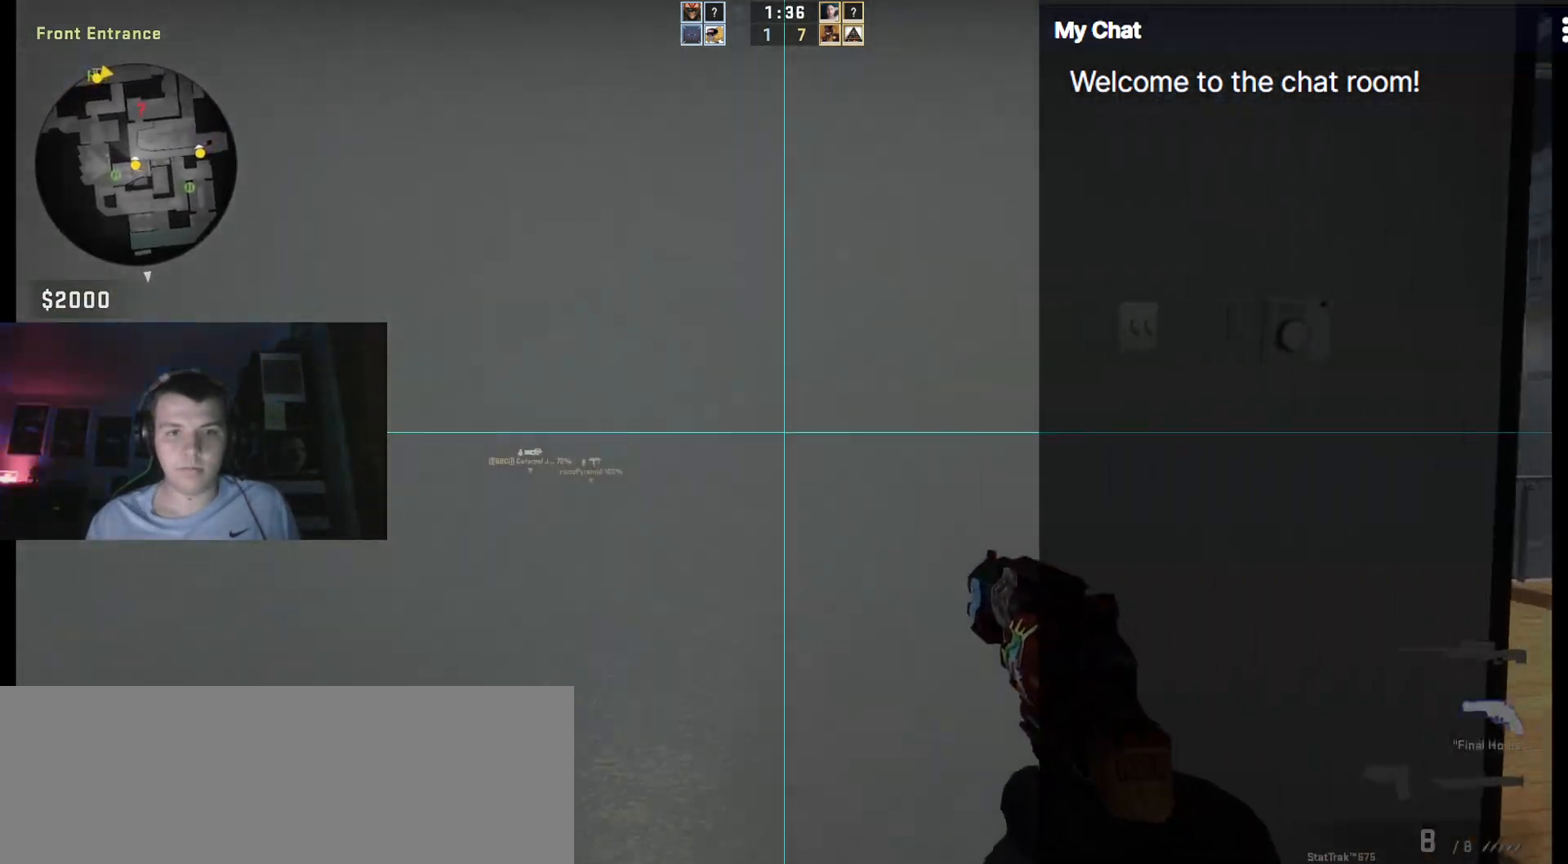
{"keys": ["d", "q"], "events": [[133, "1", "down"], [233, "1", "up"], [367, "q", "down"], [467, "d", "down"]]}
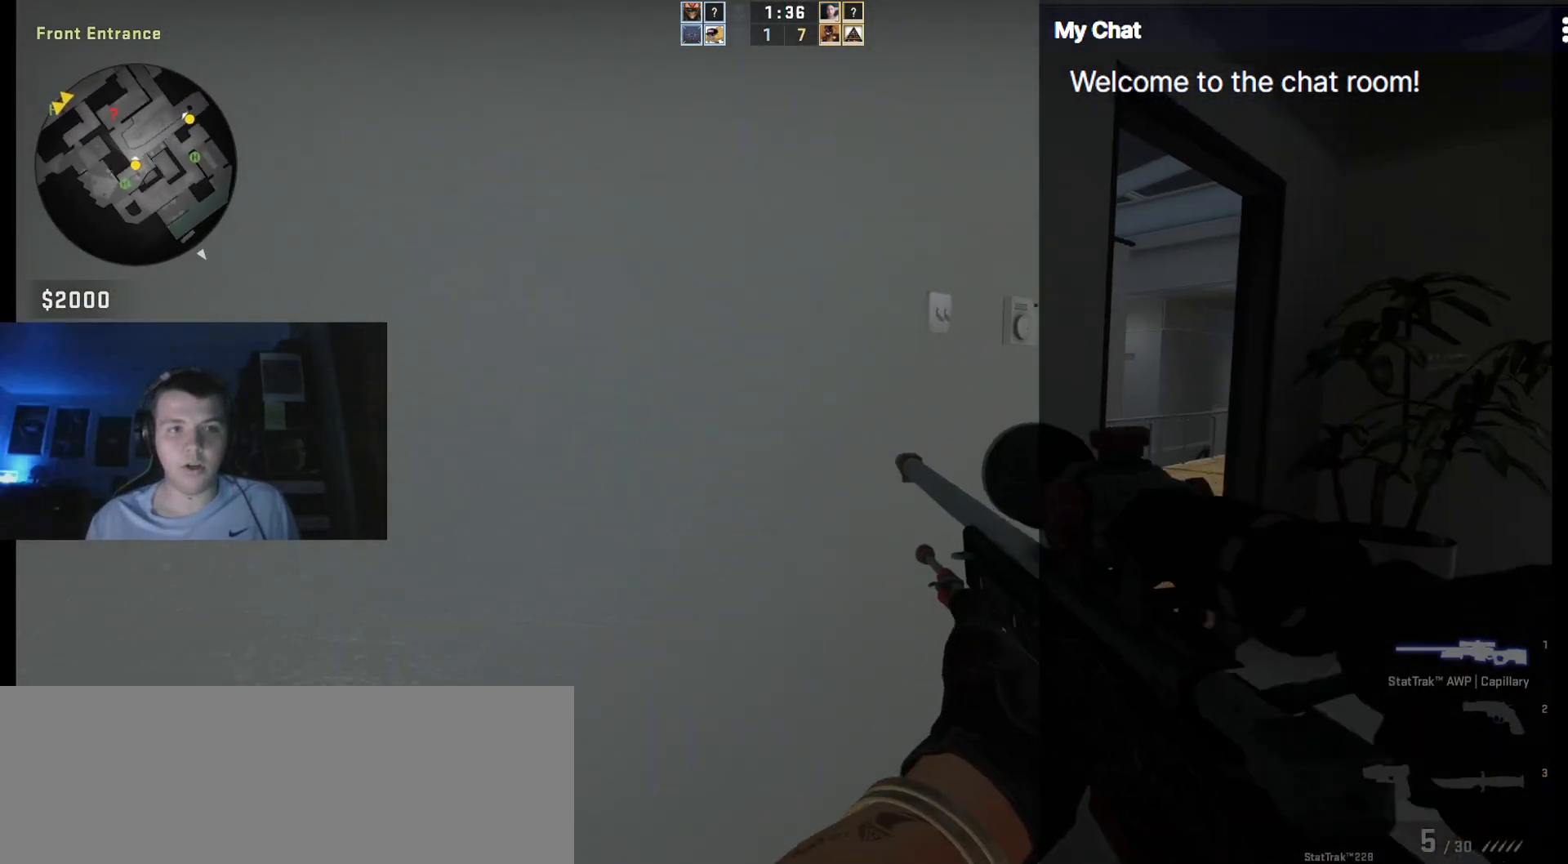
{"keys": ["d", "q"], "events": []}
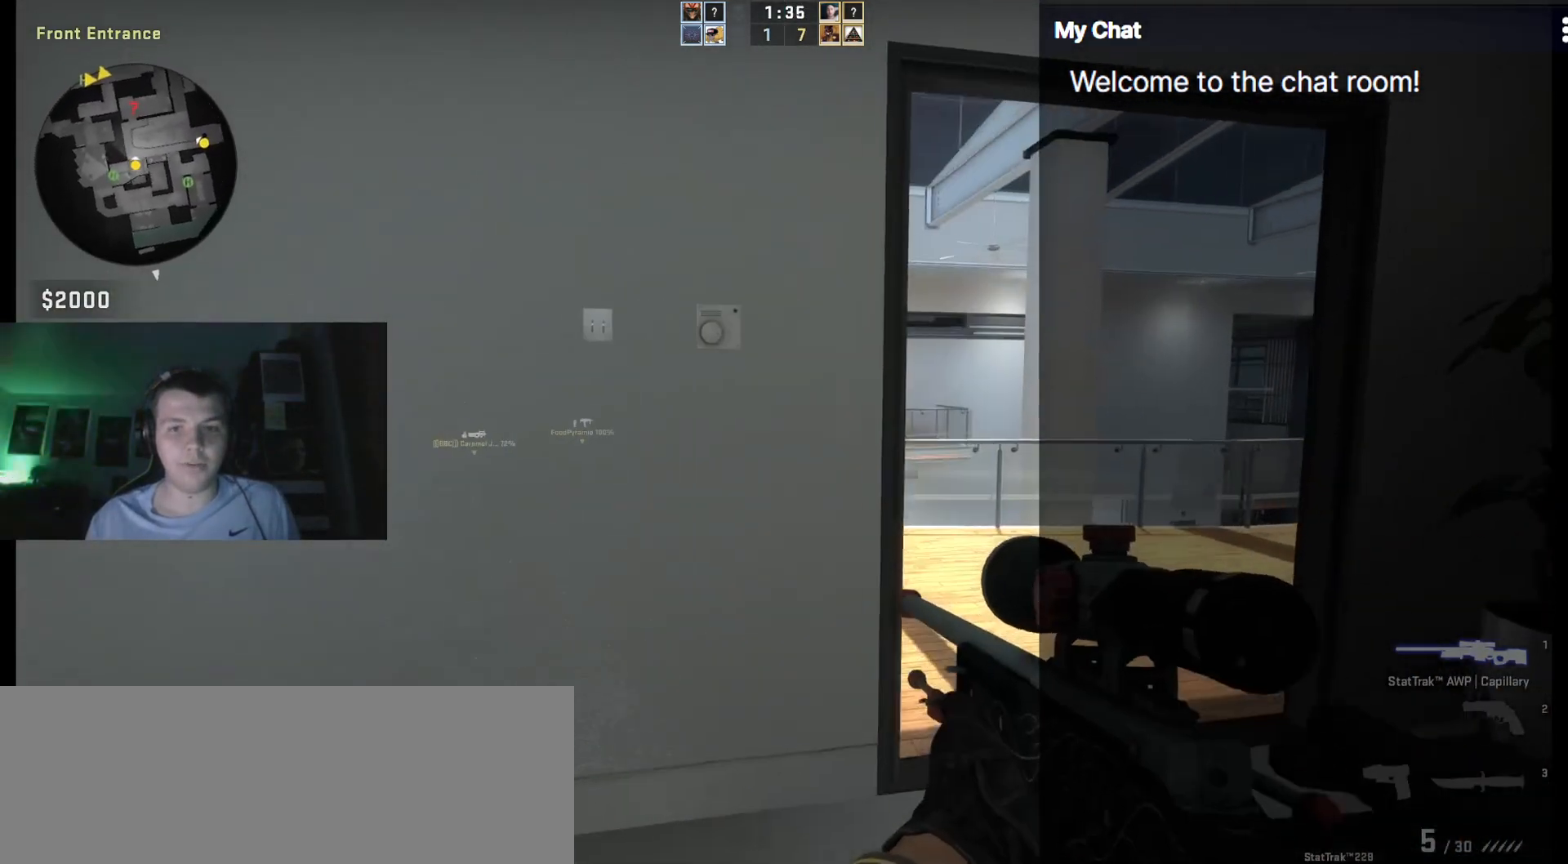
{"keys": [], "events": [[333, "q", "up"], [433, "d", "up"]]}
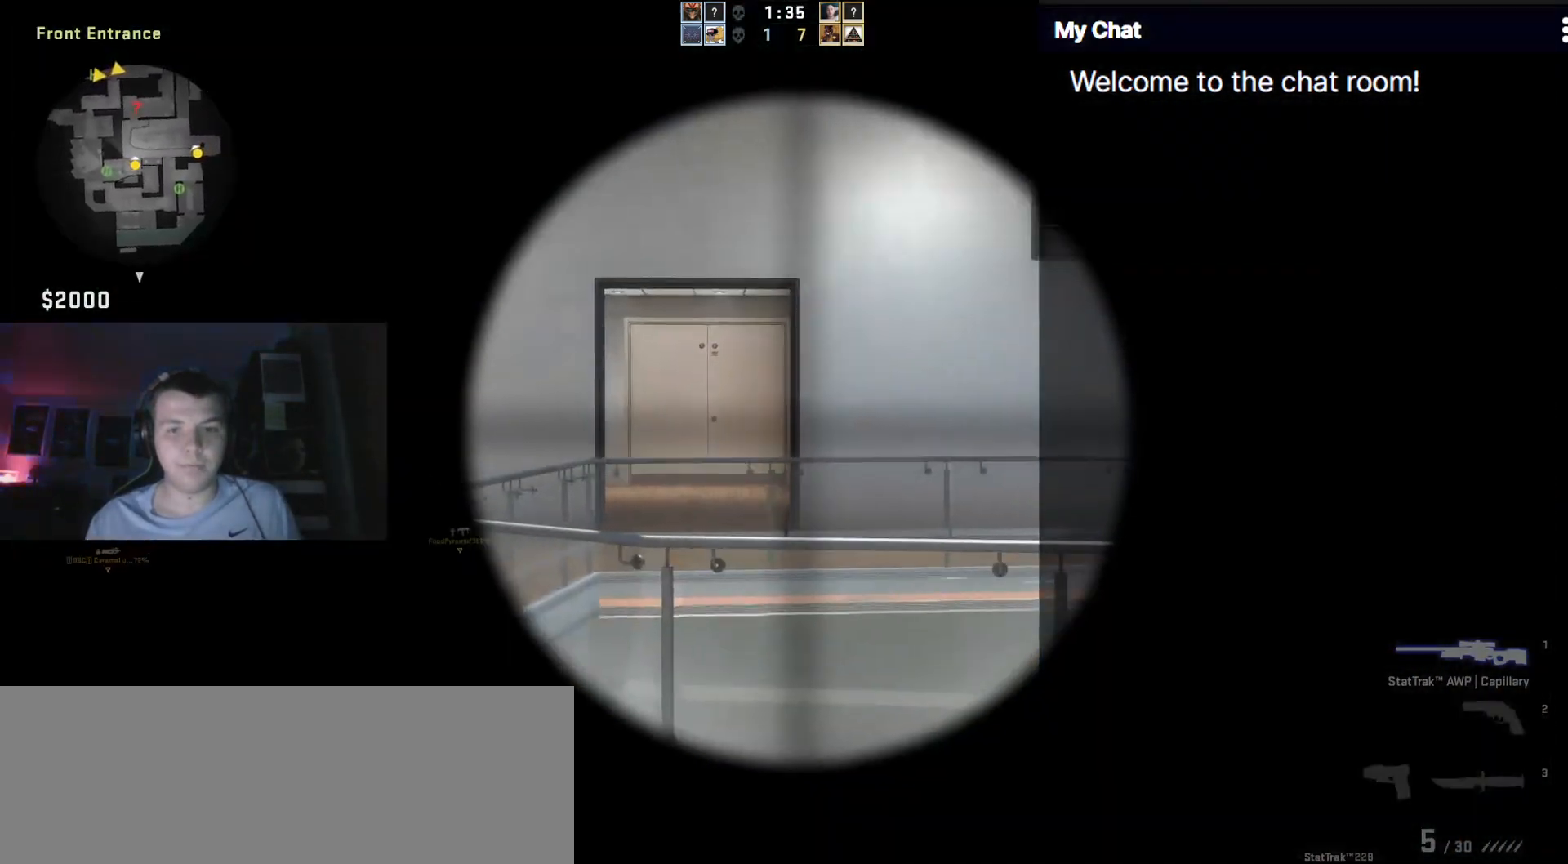
{"keys": ["a"], "events": [[67, "a", "down"]]}
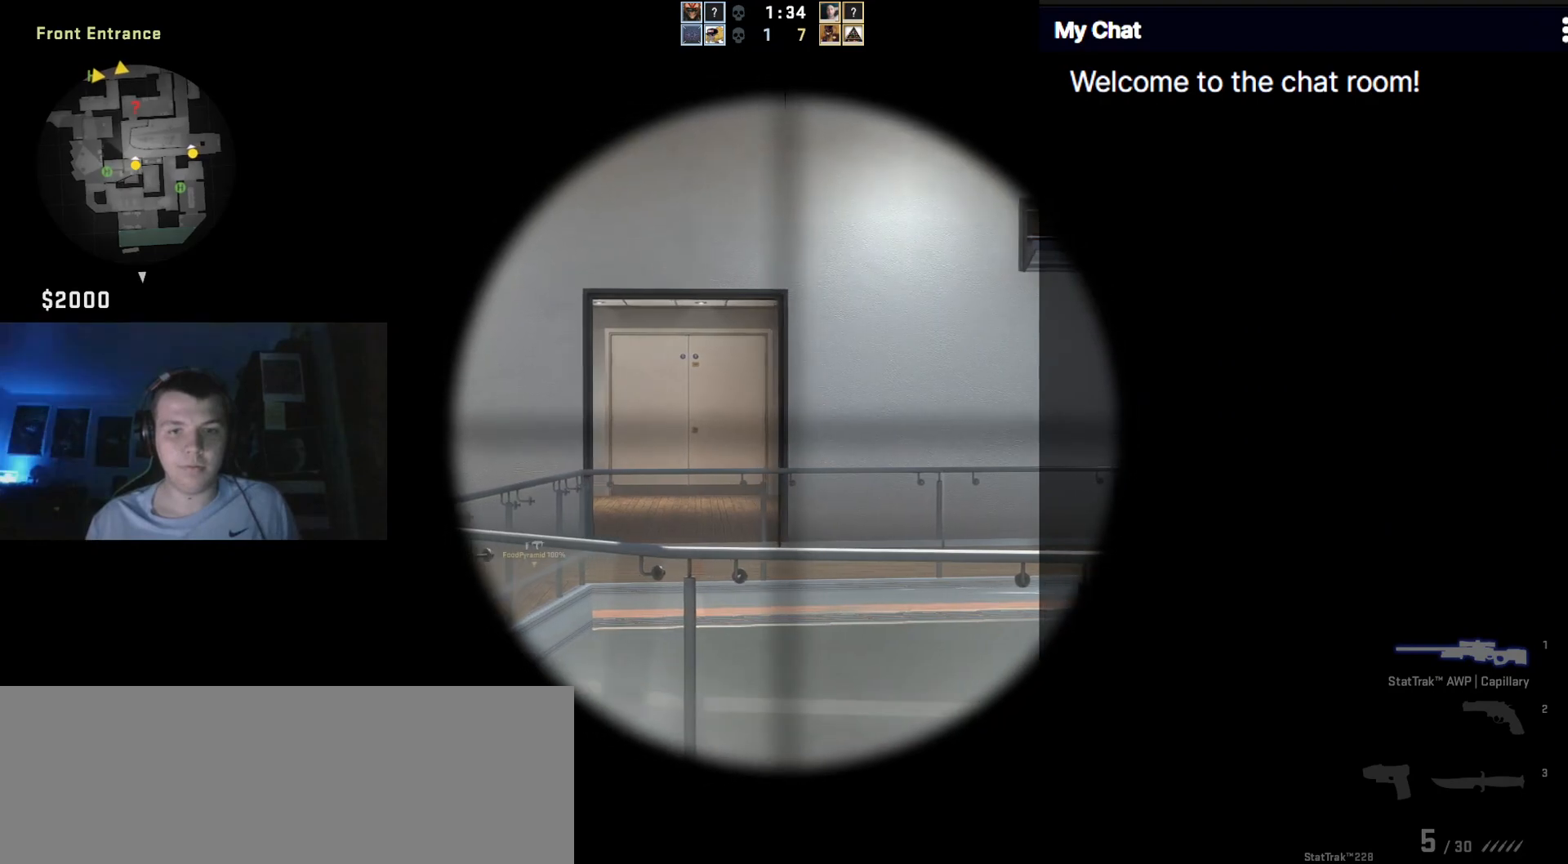
{"keys": ["a"], "events": []}